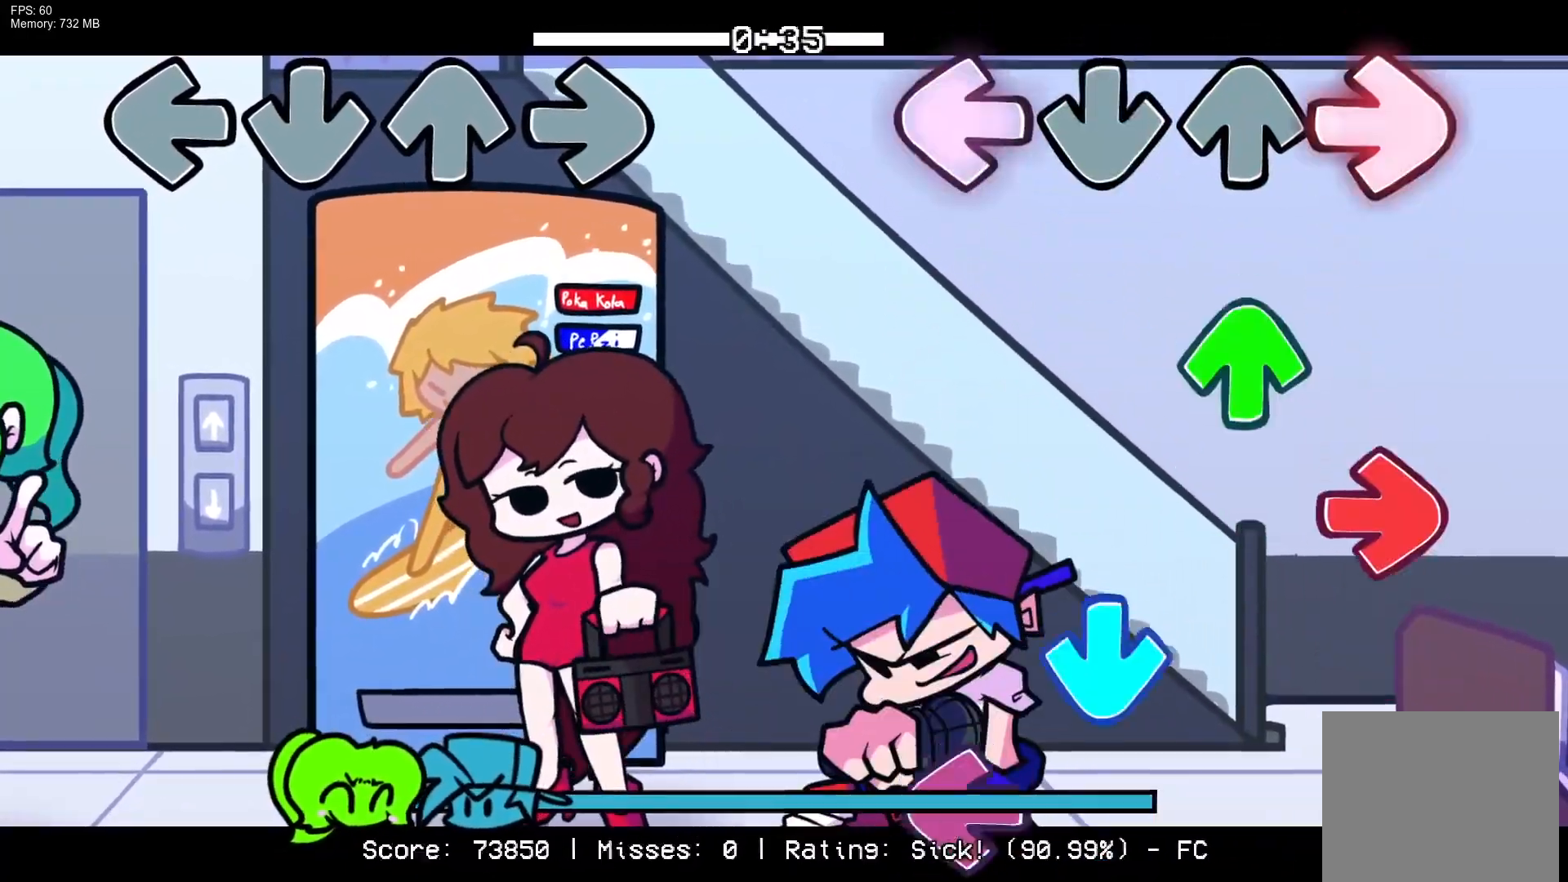
Gameplay with a controller (PlayStation layout); each line is a JSON object with the inputs held at the frame after it. "events" lists button and stick changes between this image and that frame as [ms after this image, input, new state], when the widget could be followed in between. Not read: left_stick right_stick.
{"buttons": ["L1"], "events": [[67, "L1", "up"], [100, "R1", "up"], [150, "DPAD_UP", "down"], [233, "DPAD_UP", "up"], [233, "R1", "down"], [333, "CROSS", "down"], [367, "R1", "up"], [450, "CROSS", "up"], [467, "L1", "down"]]}
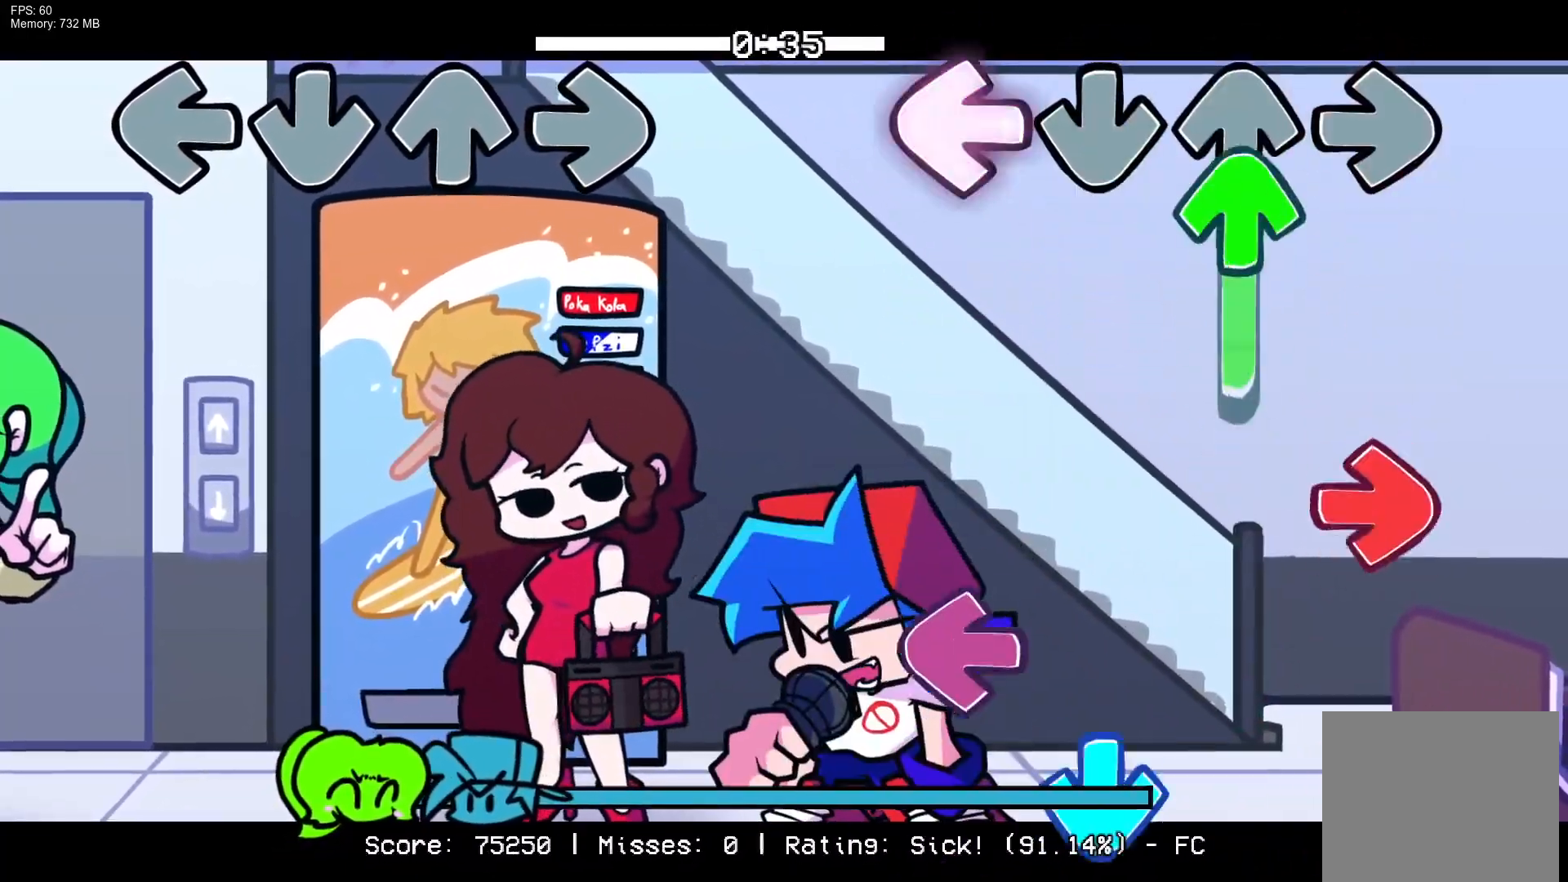
{"buttons": ["CROSS", "L1"], "events": [[67, "DPAD_UP", "down"], [83, "L1", "up"], [233, "R1", "down"], [300, "DPAD_UP", "up"], [383, "L1", "down"], [383, "R1", "up"], [467, "CROSS", "down"]]}
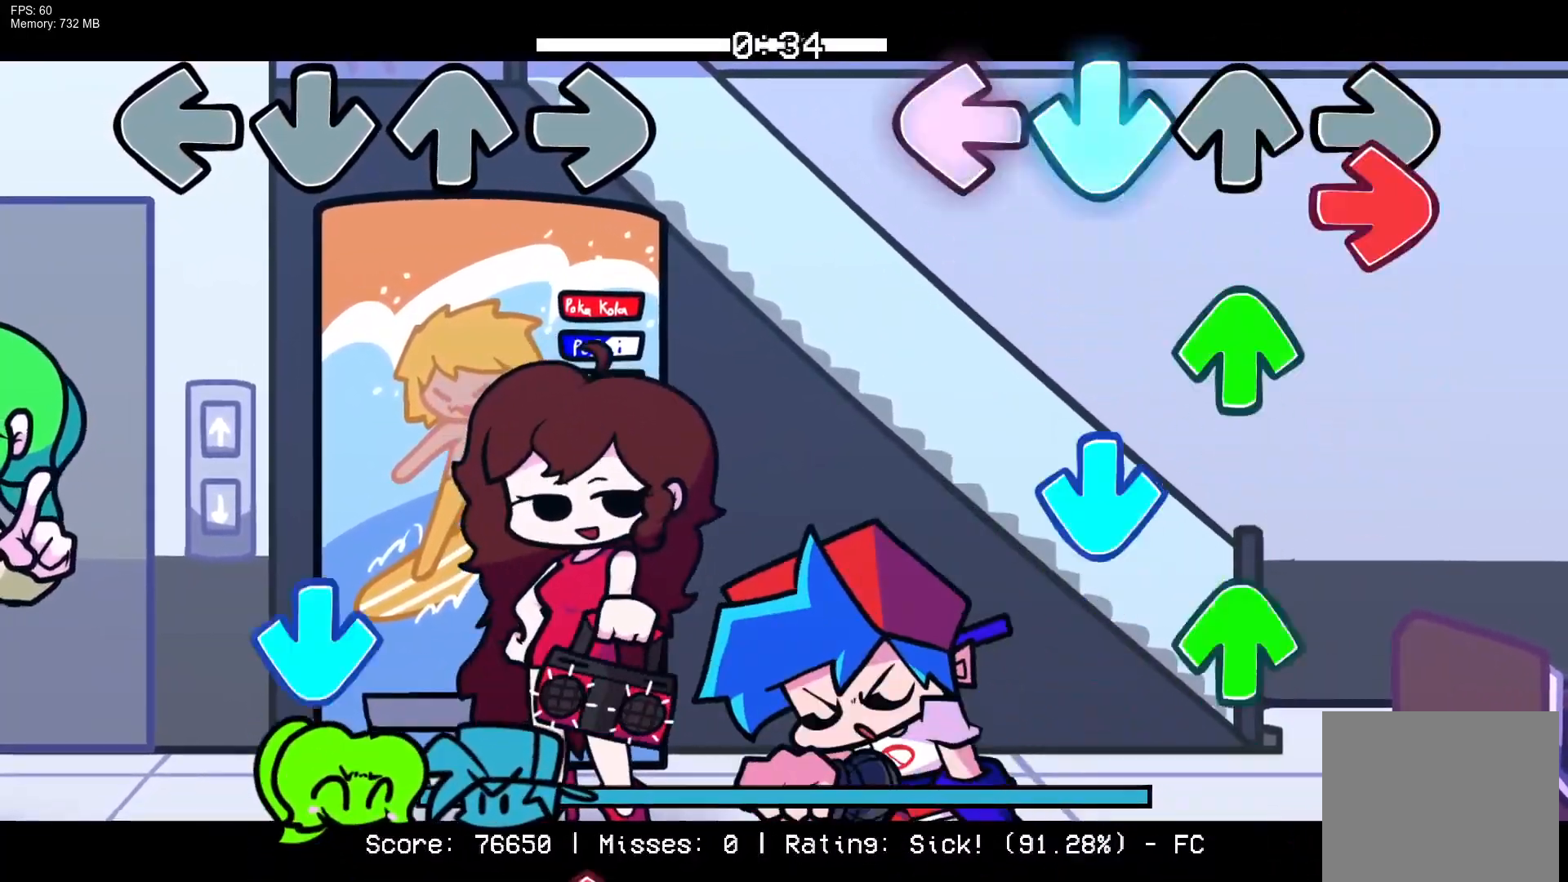
{"buttons": [], "events": [[17, "L1", "up"], [50, "R1", "down"], [100, "CROSS", "up"], [133, "DPAD_UP", "down"], [200, "R1", "up"], [233, "CROSS", "down"], [233, "DPAD_UP", "up"], [317, "DPAD_UP", "down"], [367, "CROSS", "up"], [433, "DPAD_UP", "up"]]}
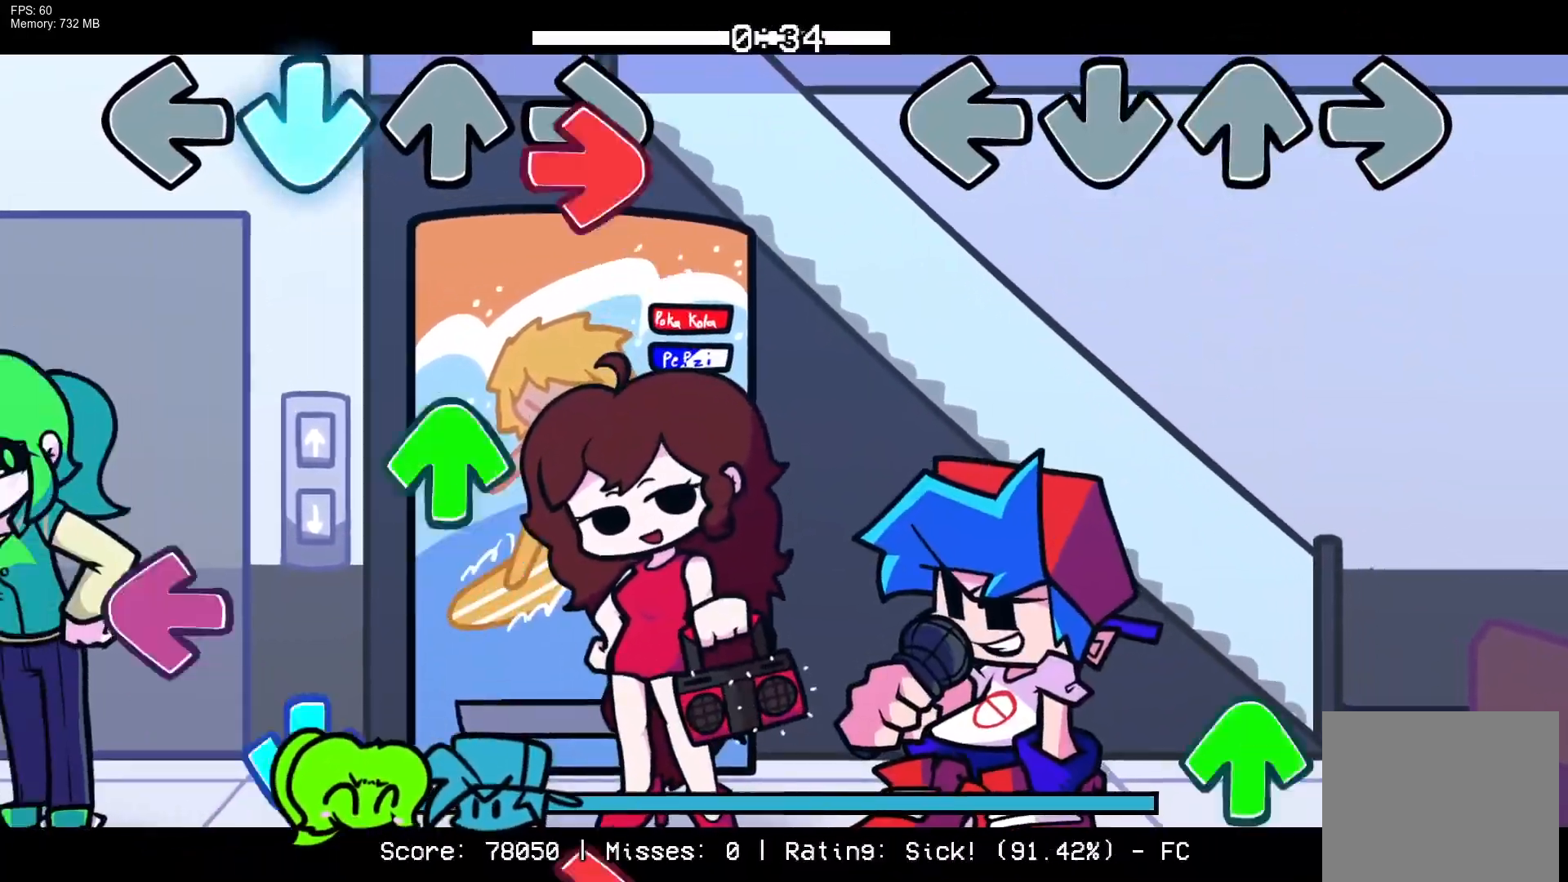
{"buttons": ["DPAD_UP"], "events": [[417, "DPAD_UP", "down"]]}
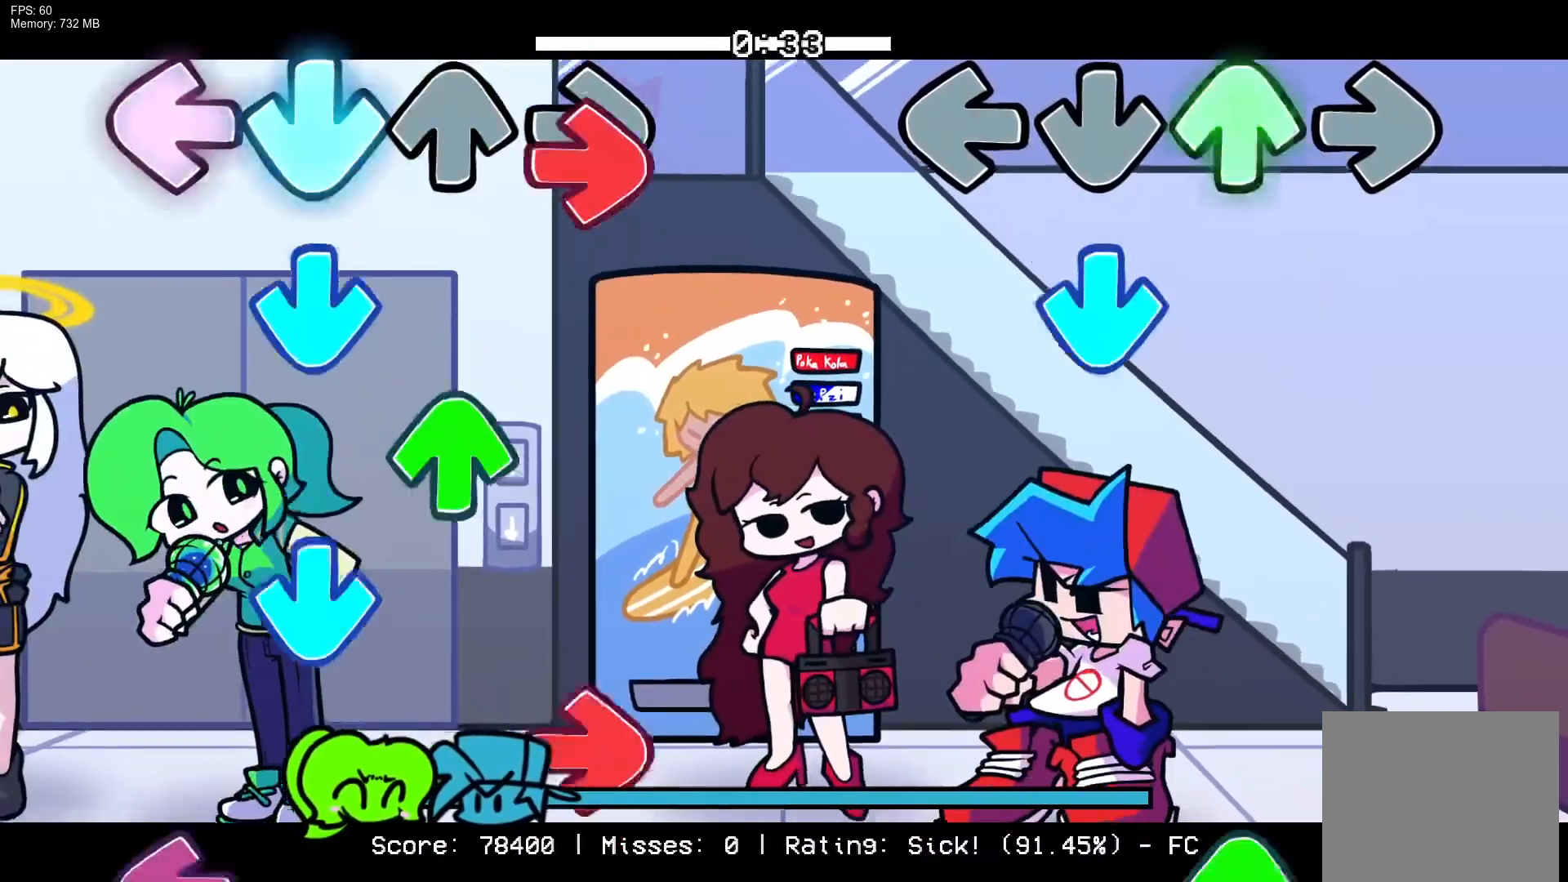
{"buttons": [], "events": [[17, "DPAD_UP", "up"], [117, "CROSS", "down"], [283, "CROSS", "up"]]}
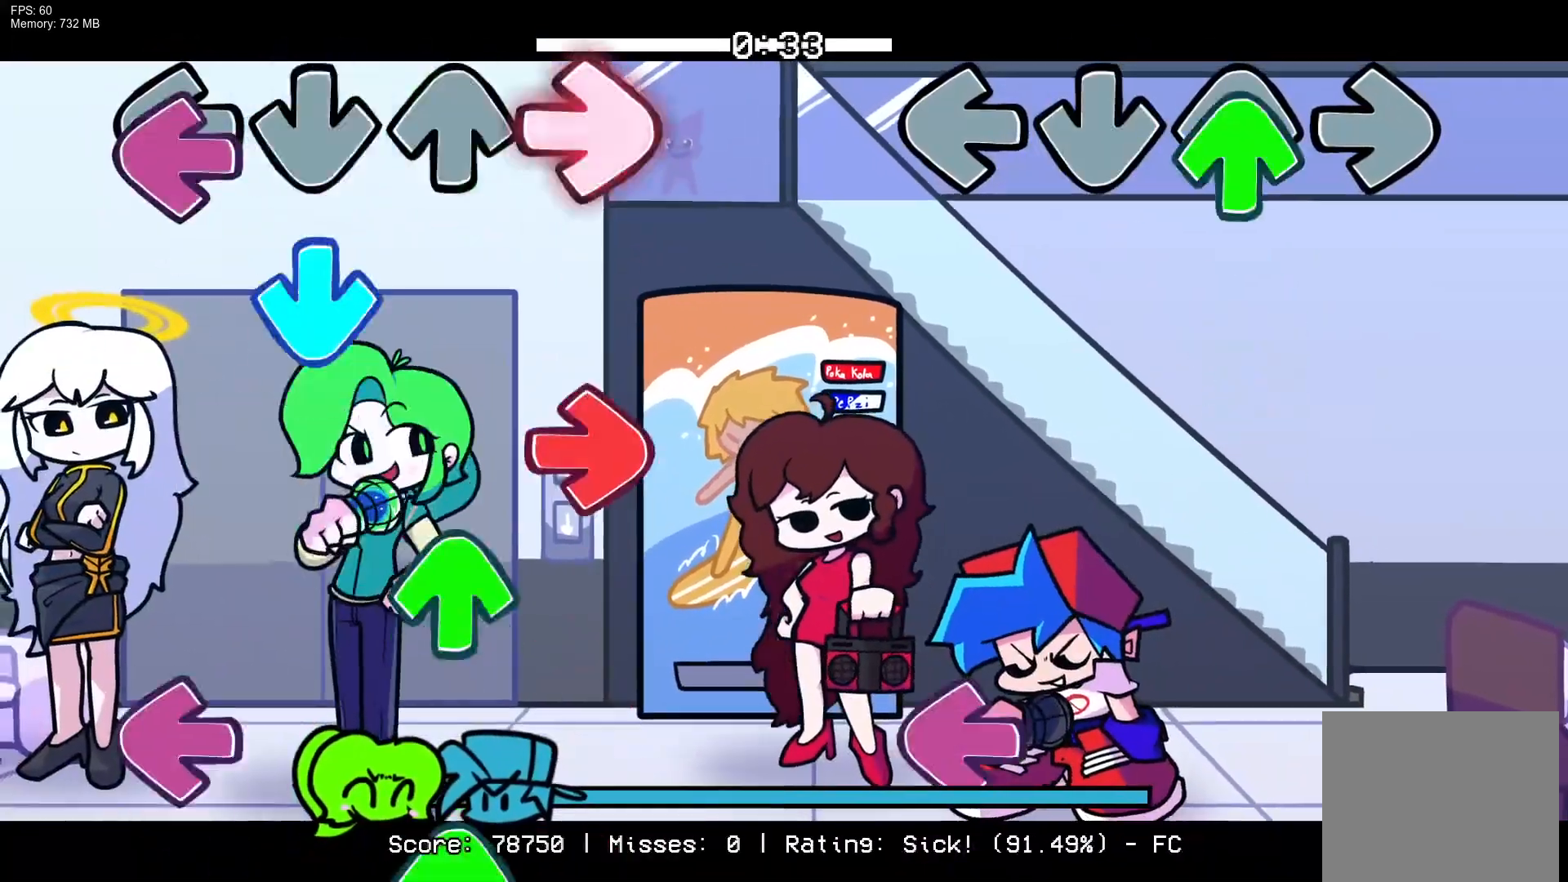
{"buttons": ["L1"], "events": [[33, "DPAD_UP", "down"], [117, "DPAD_UP", "up"], [400, "L1", "down"]]}
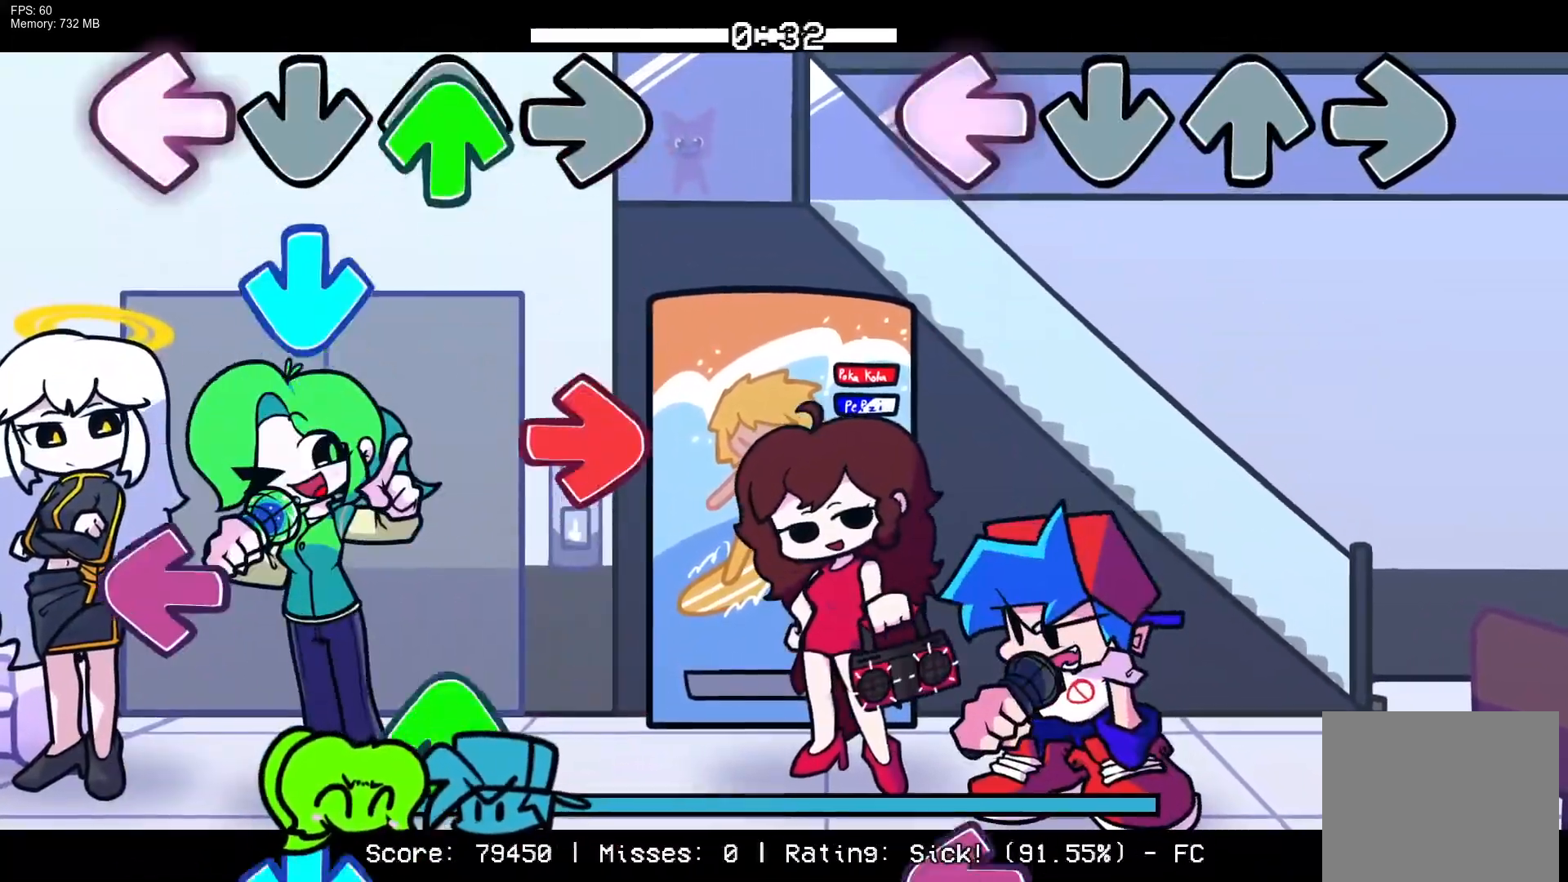
{"buttons": ["L1"], "events": [[17, "L1", "up"], [500, "L1", "down"]]}
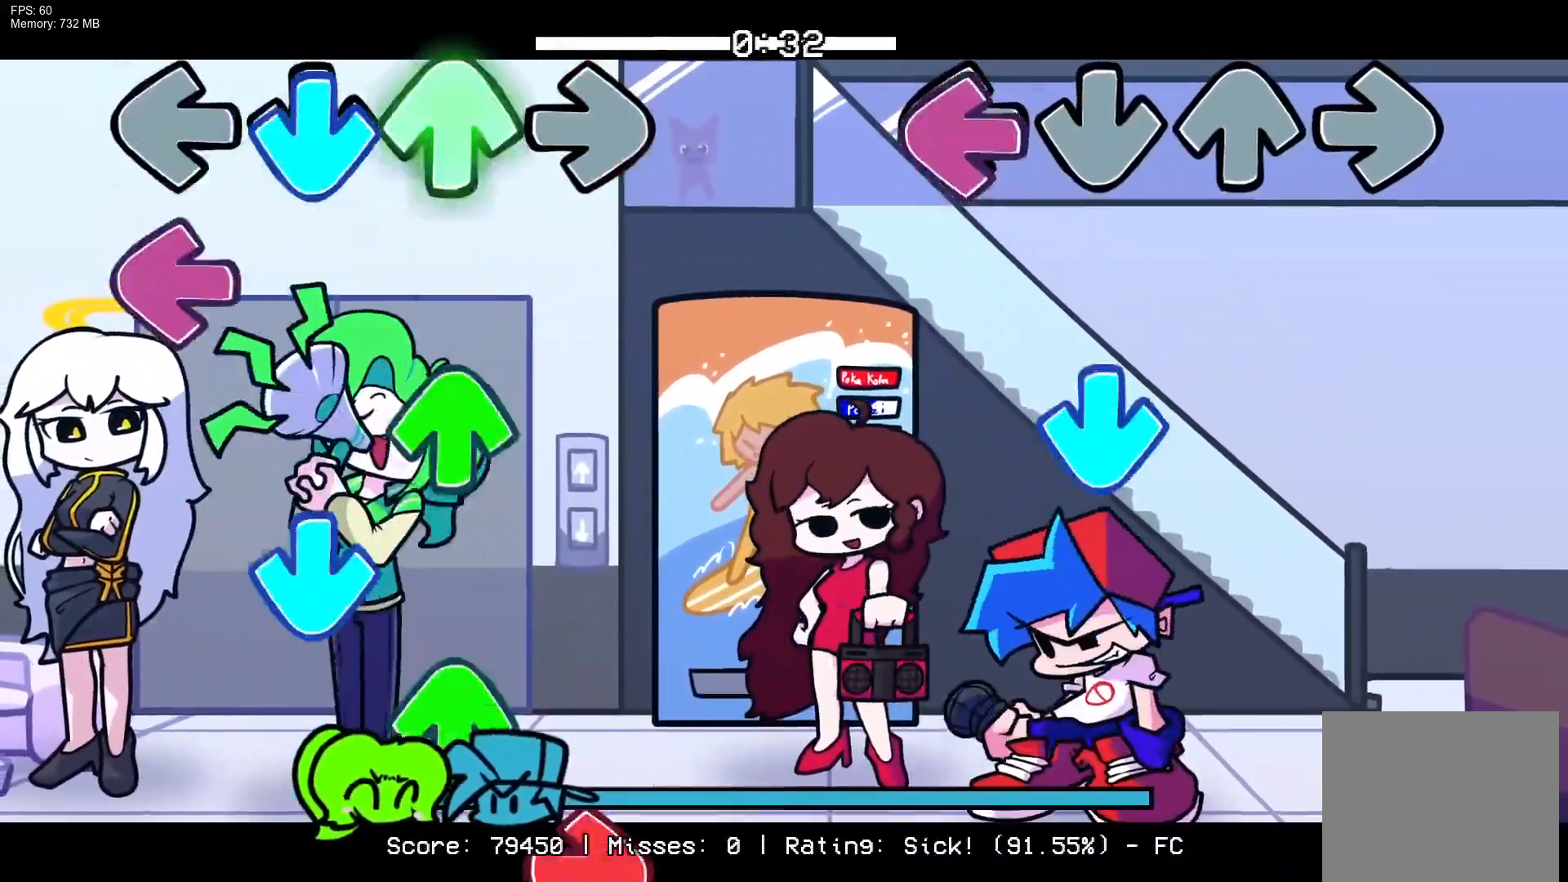
{"buttons": [], "events": [[117, "L1", "up"], [183, "CROSS", "down"], [350, "CROSS", "up"]]}
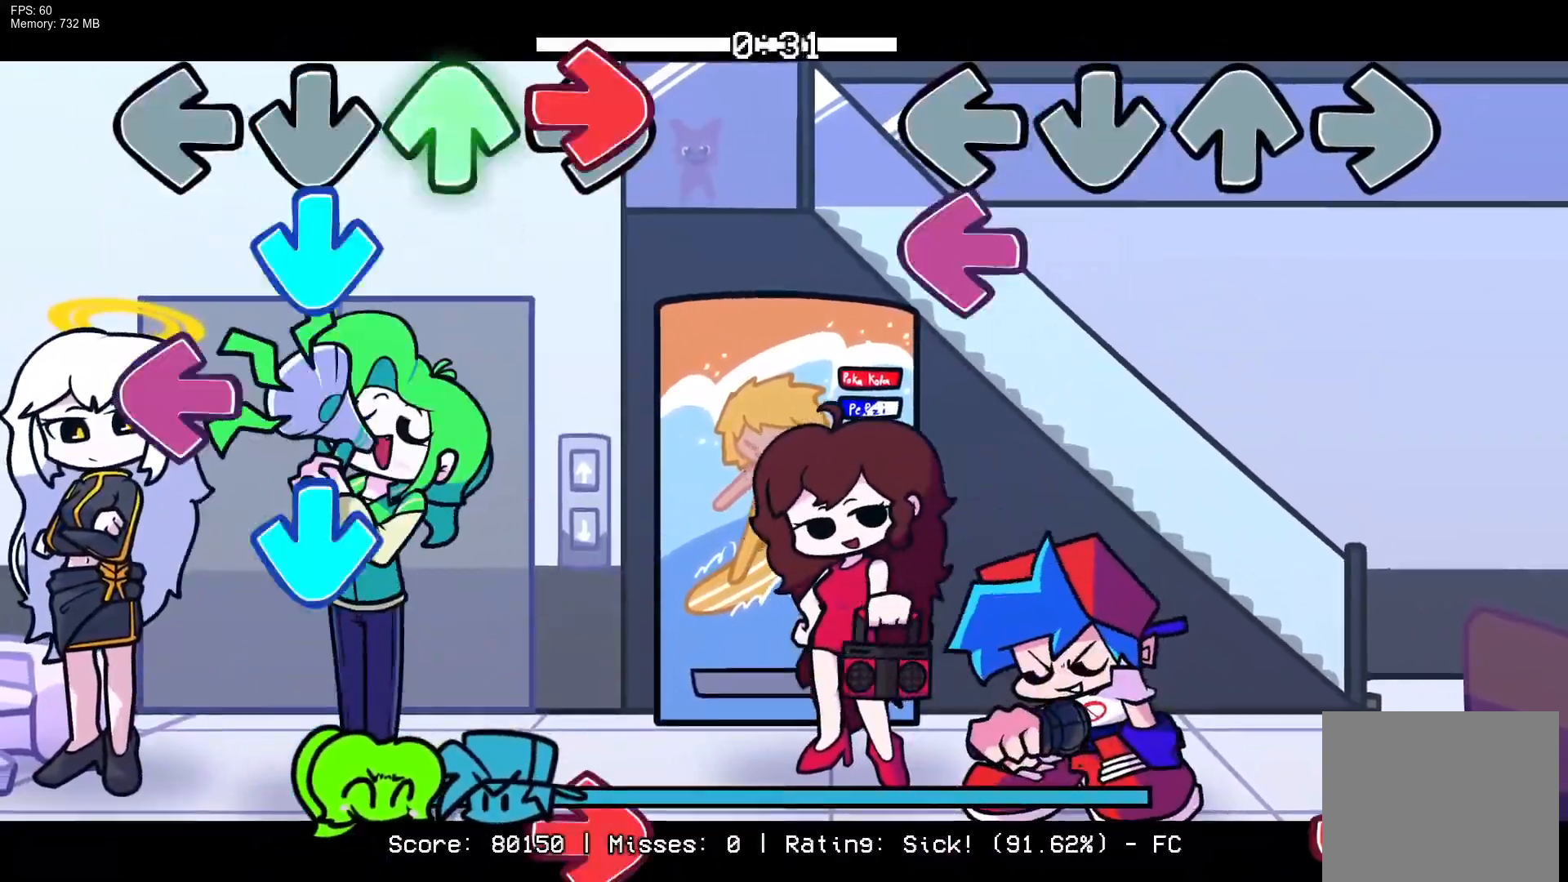
{"buttons": ["R1"], "events": [[100, "L1", "down"], [250, "L1", "up"], [483, "R1", "down"]]}
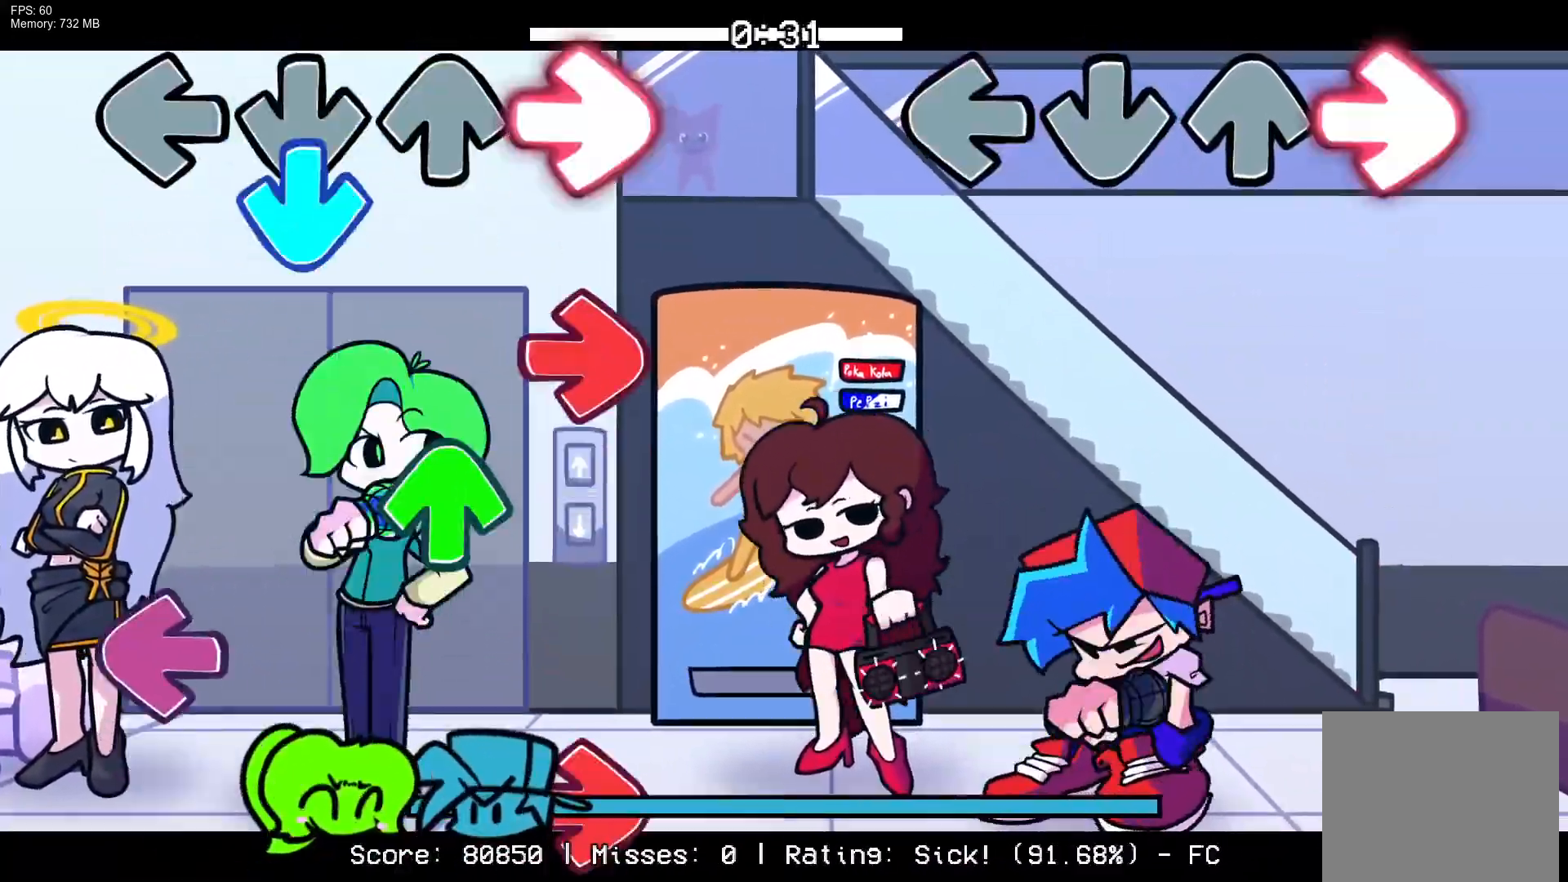
{"buttons": [], "events": [[133, "R1", "up"]]}
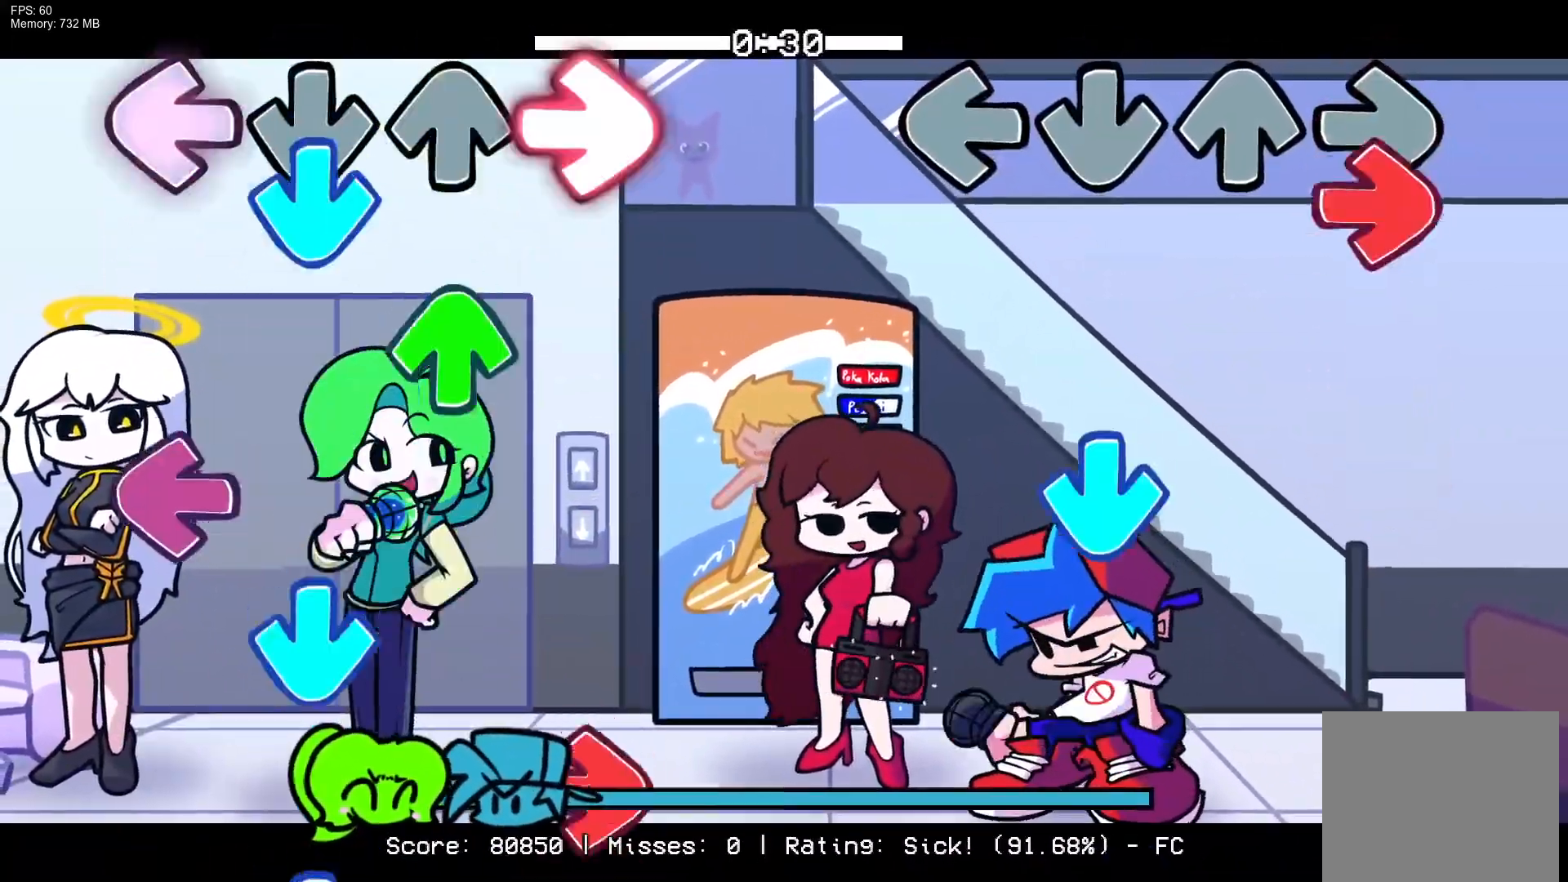
{"buttons": [], "events": [[50, "R1", "down"], [233, "R1", "up"], [267, "CROSS", "down"], [400, "CROSS", "up"]]}
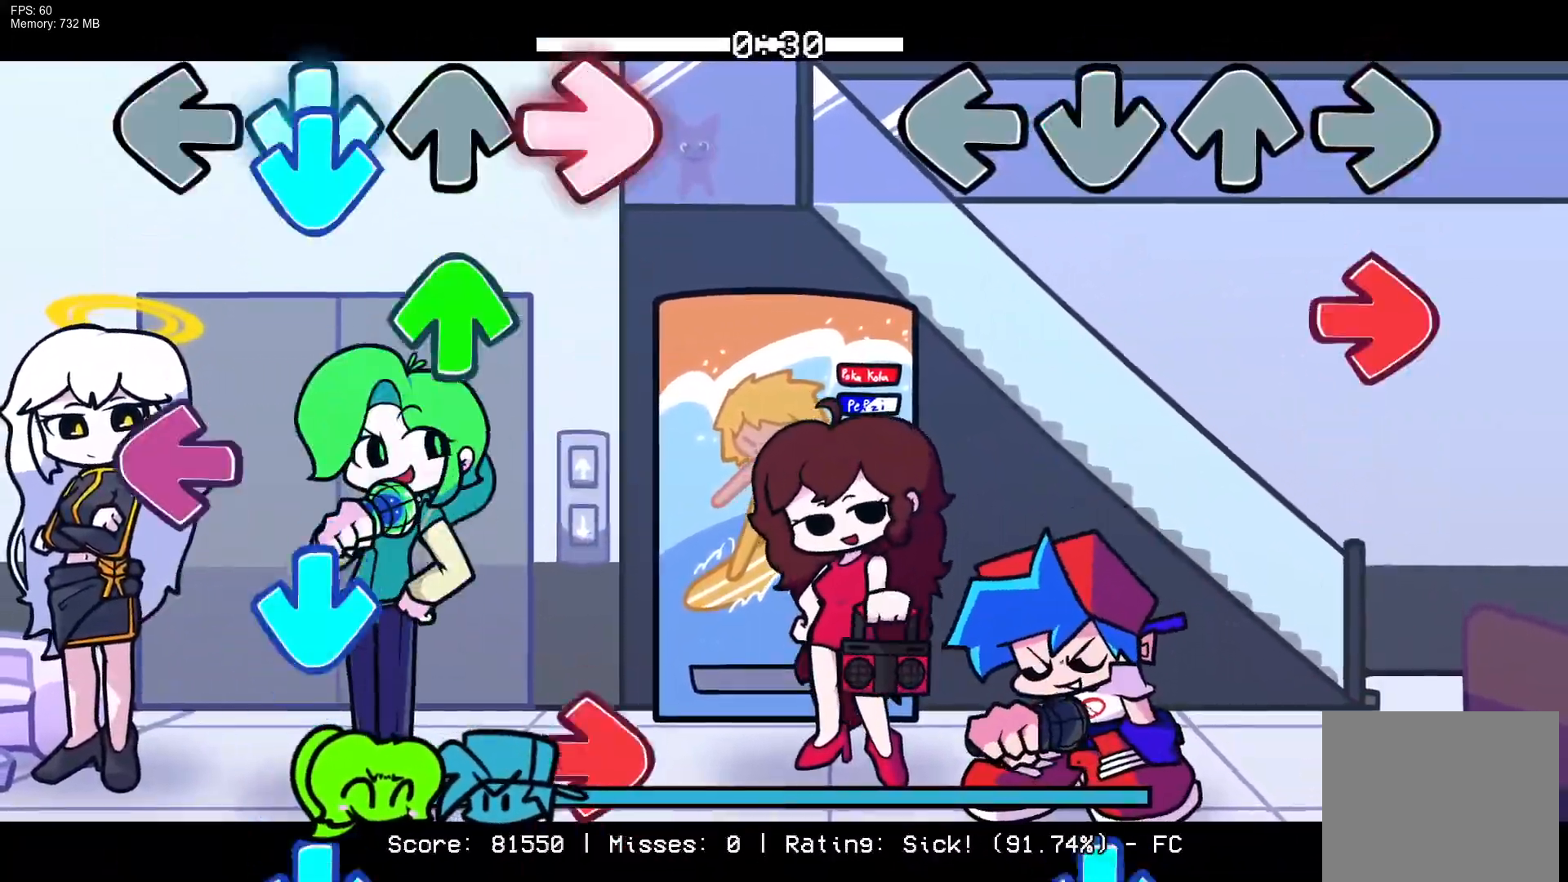
{"buttons": [], "events": [[133, "R1", "down"], [283, "R1", "up"]]}
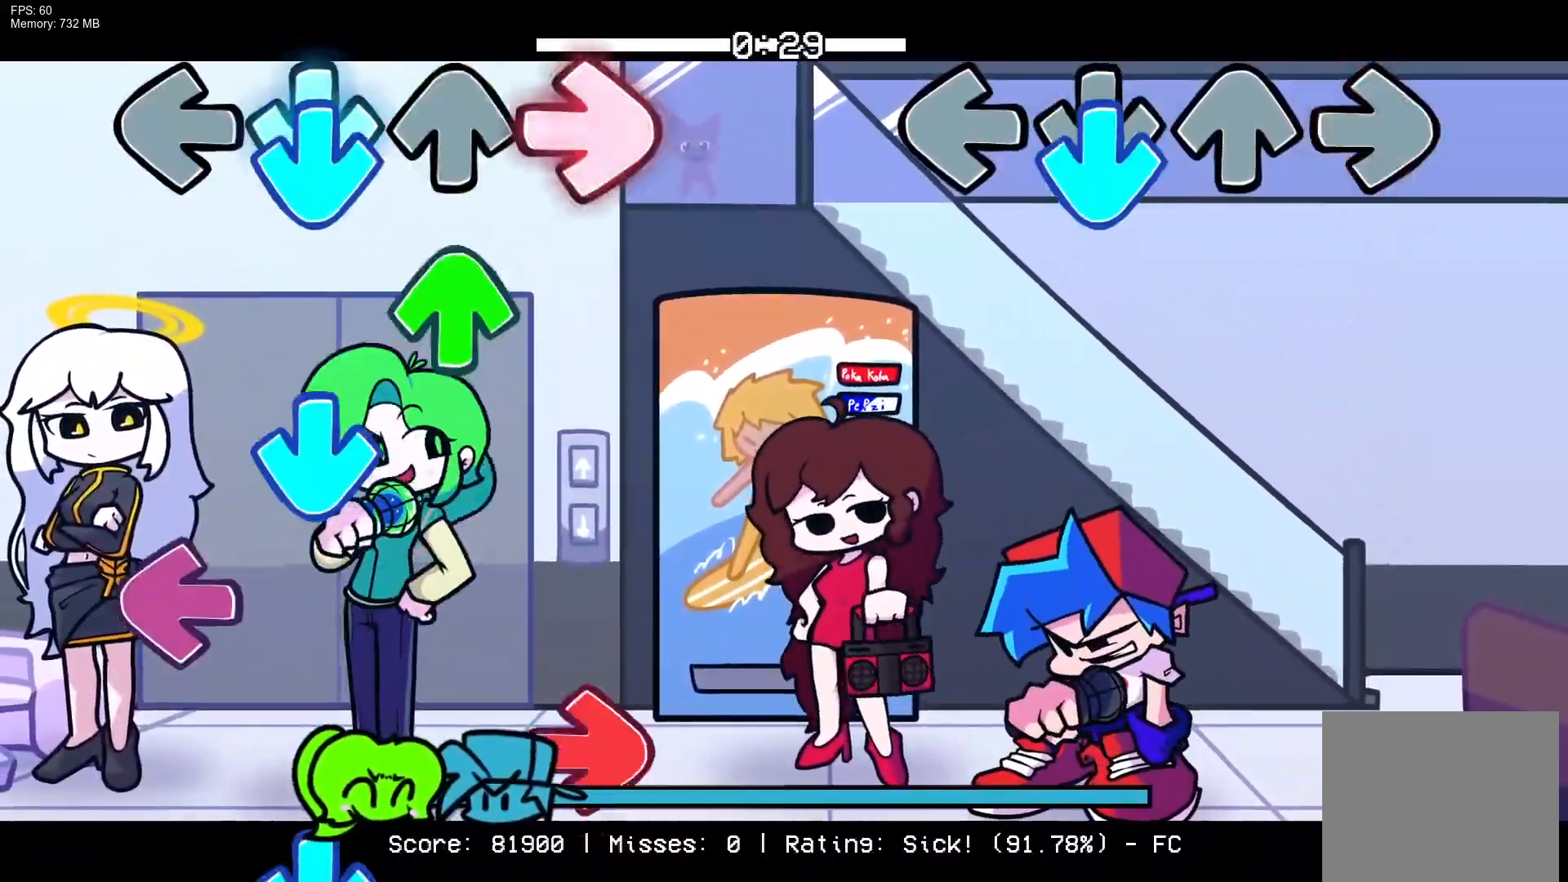
{"buttons": [], "events": [[50, "CROSS", "down"], [183, "CROSS", "up"]]}
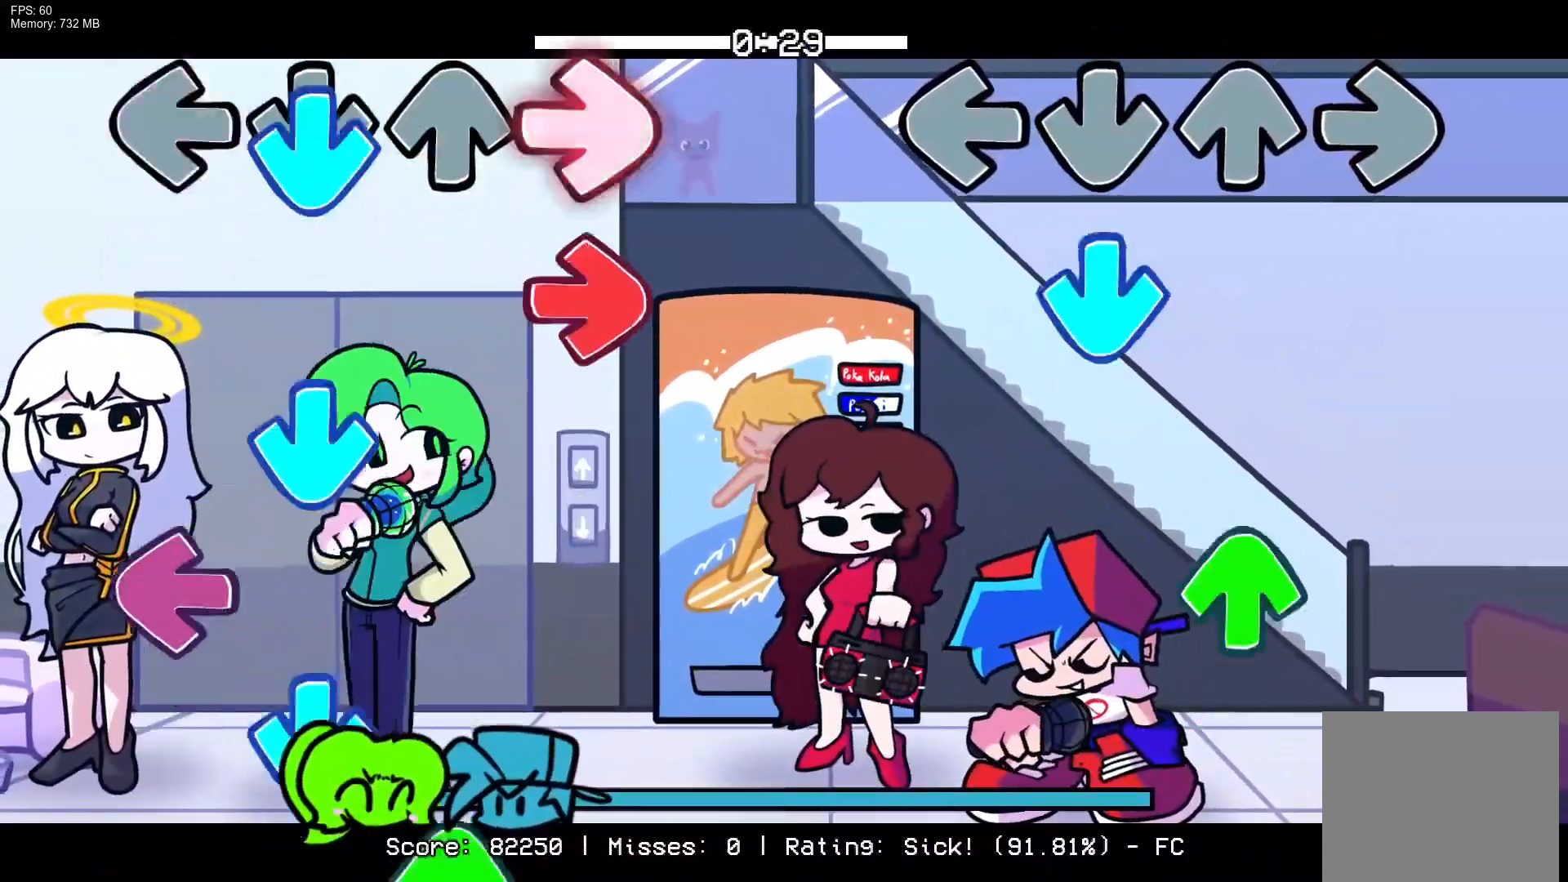
{"buttons": [], "events": [[117, "CROSS", "down"], [283, "CROSS", "up"], [333, "DPAD_UP", "down"], [417, "DPAD_UP", "up"]]}
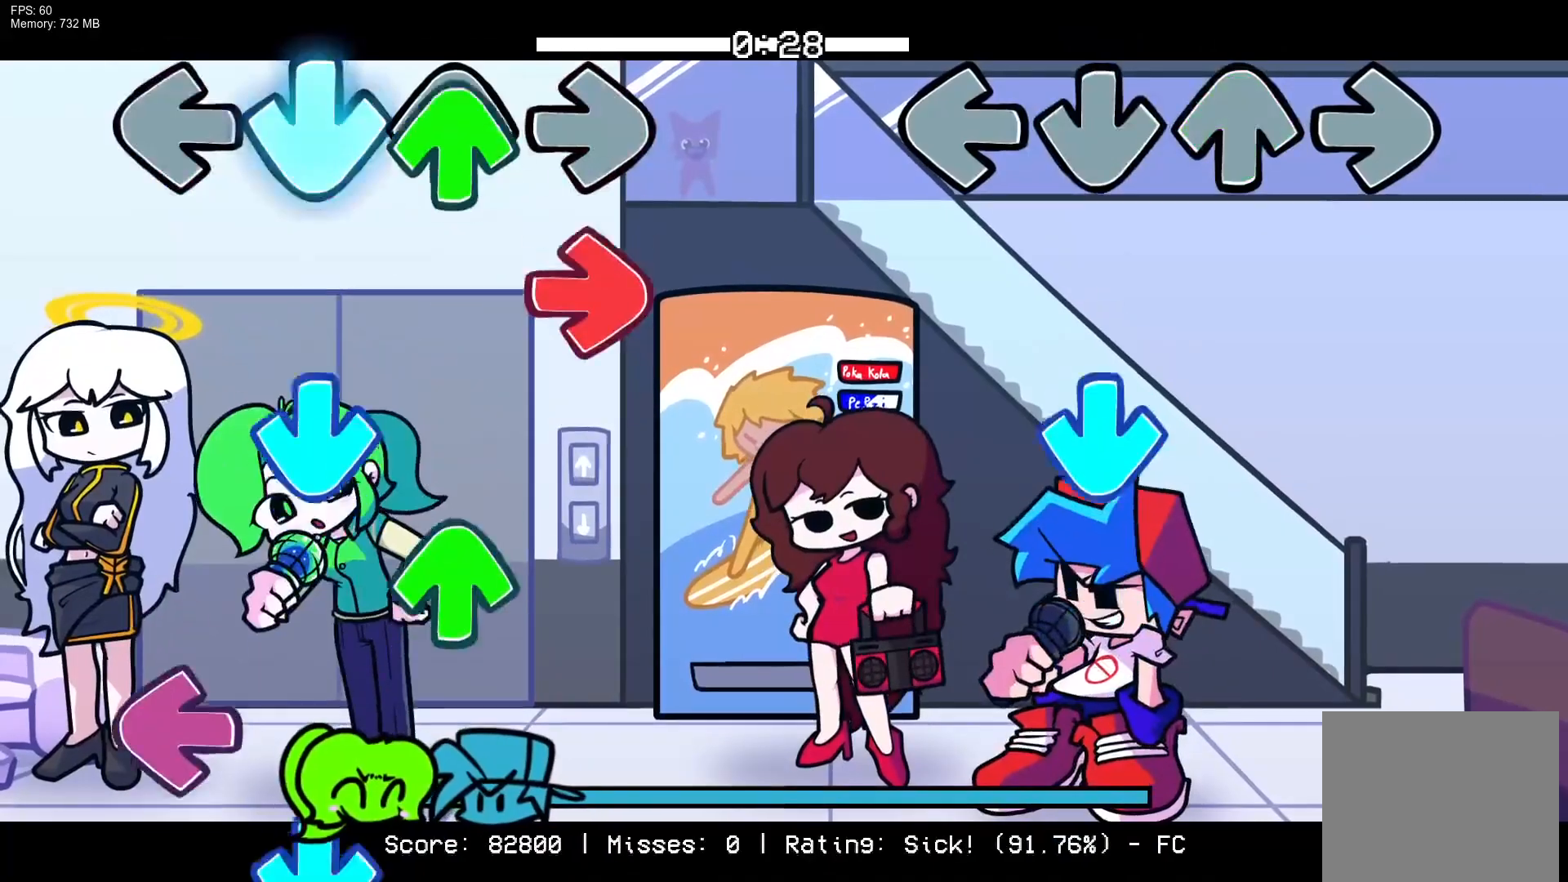
{"buttons": [], "events": [[217, "CROSS", "down"], [350, "CROSS", "up"]]}
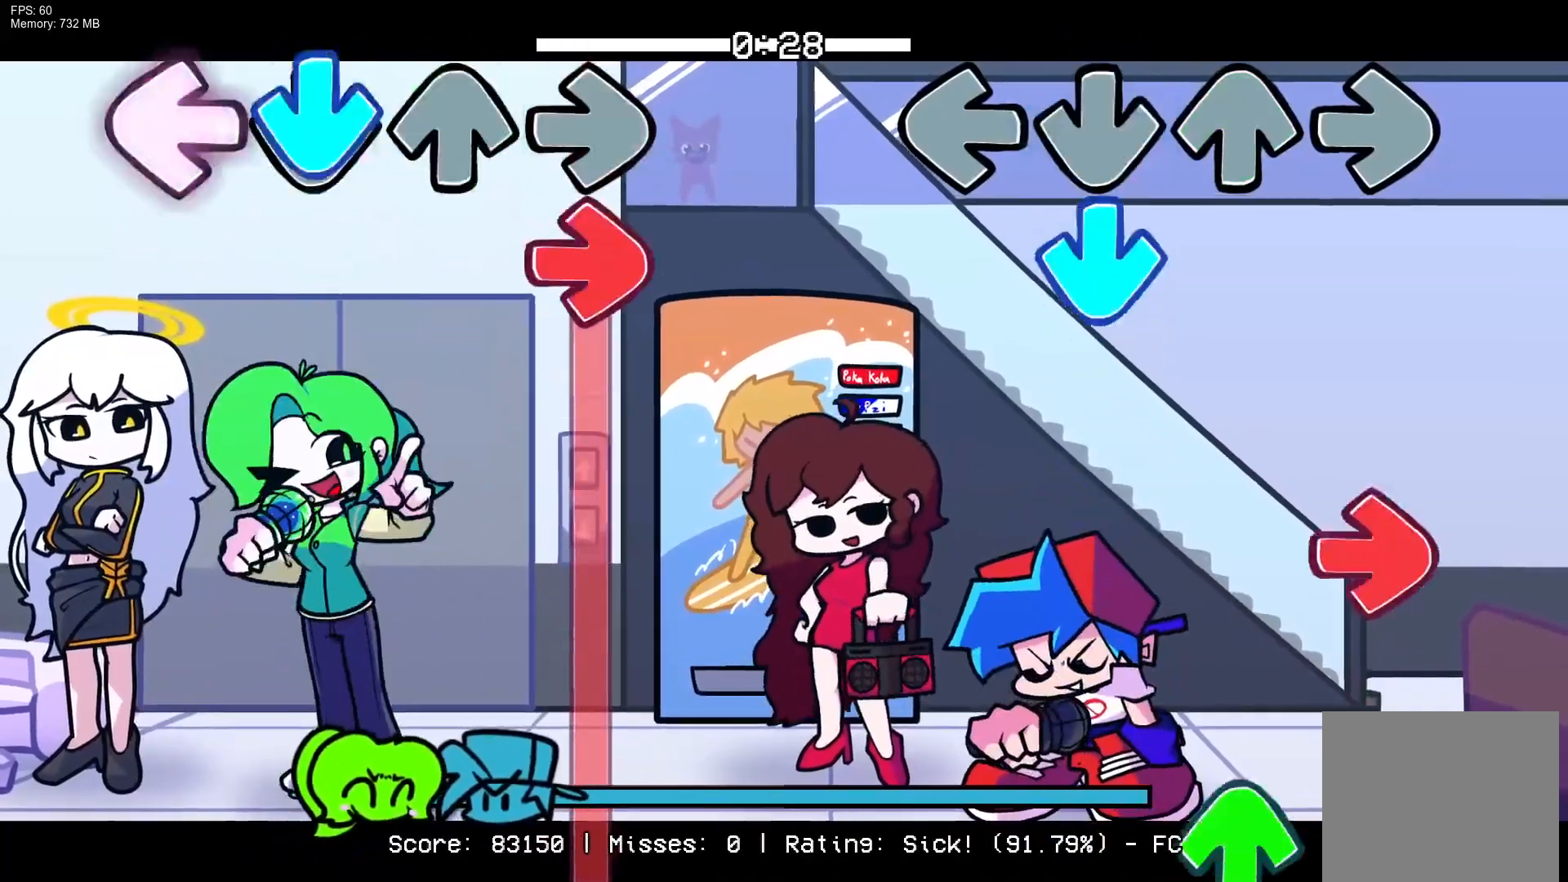
{"buttons": ["DPAD_UP"], "events": [[133, "CROSS", "down"], [283, "R1", "down"], [300, "CROSS", "up"], [450, "DPAD_UP", "down"], [467, "R1", "up"]]}
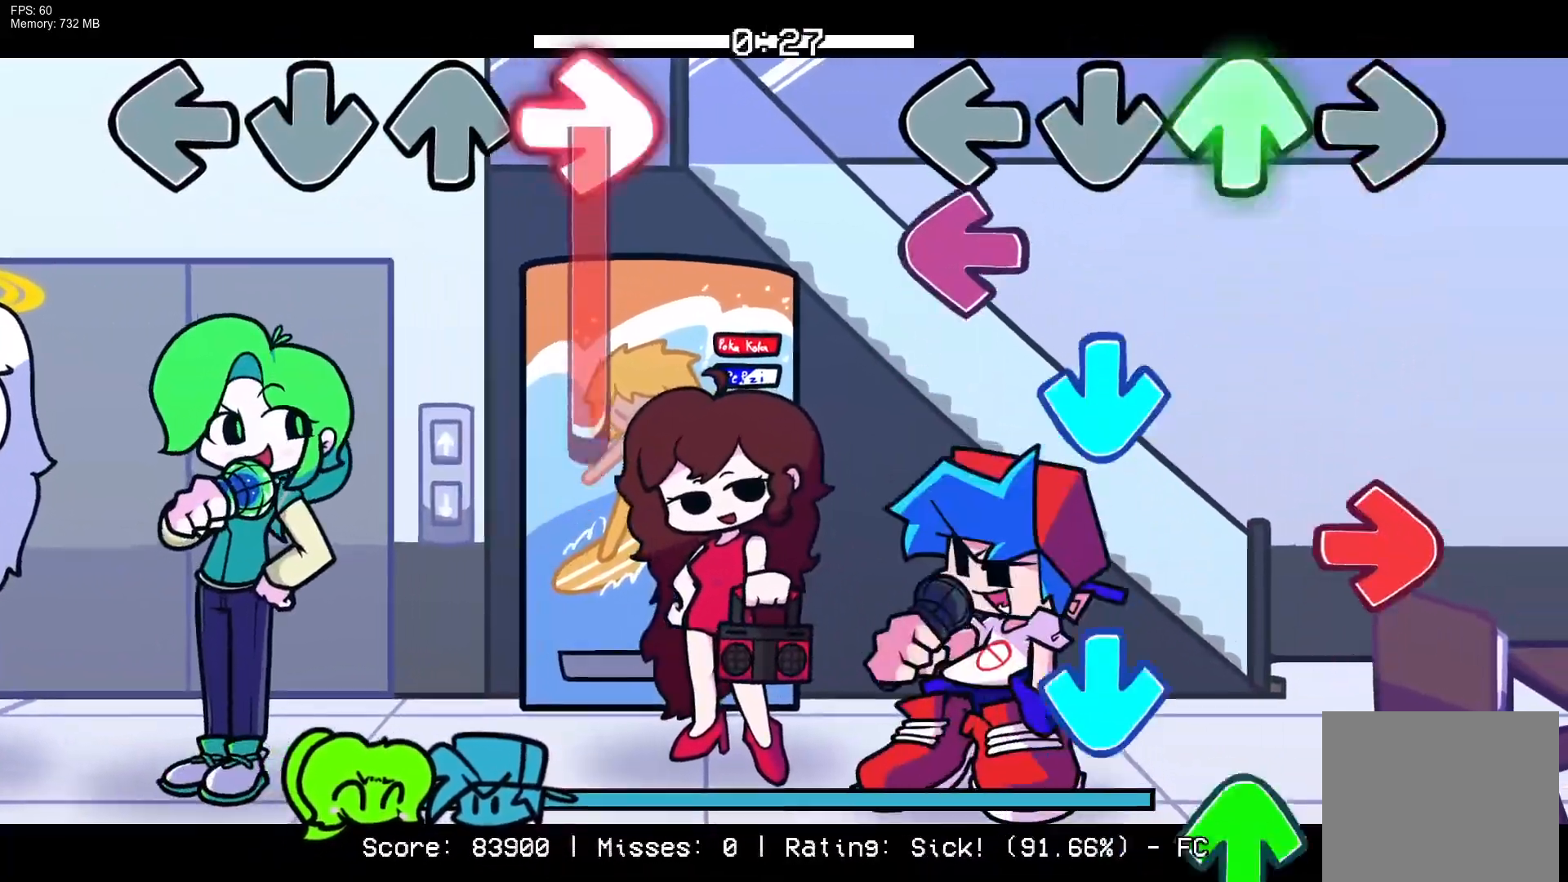
{"buttons": ["CROSS", "DPAD_UP"], "events": [[17, "DPAD_UP", "up"], [100, "L1", "down"], [150, "CROSS", "down"], [217, "L1", "up"], [250, "R1", "down"], [300, "CROSS", "up"], [367, "R1", "up"], [400, "CROSS", "down"], [483, "DPAD_UP", "down"]]}
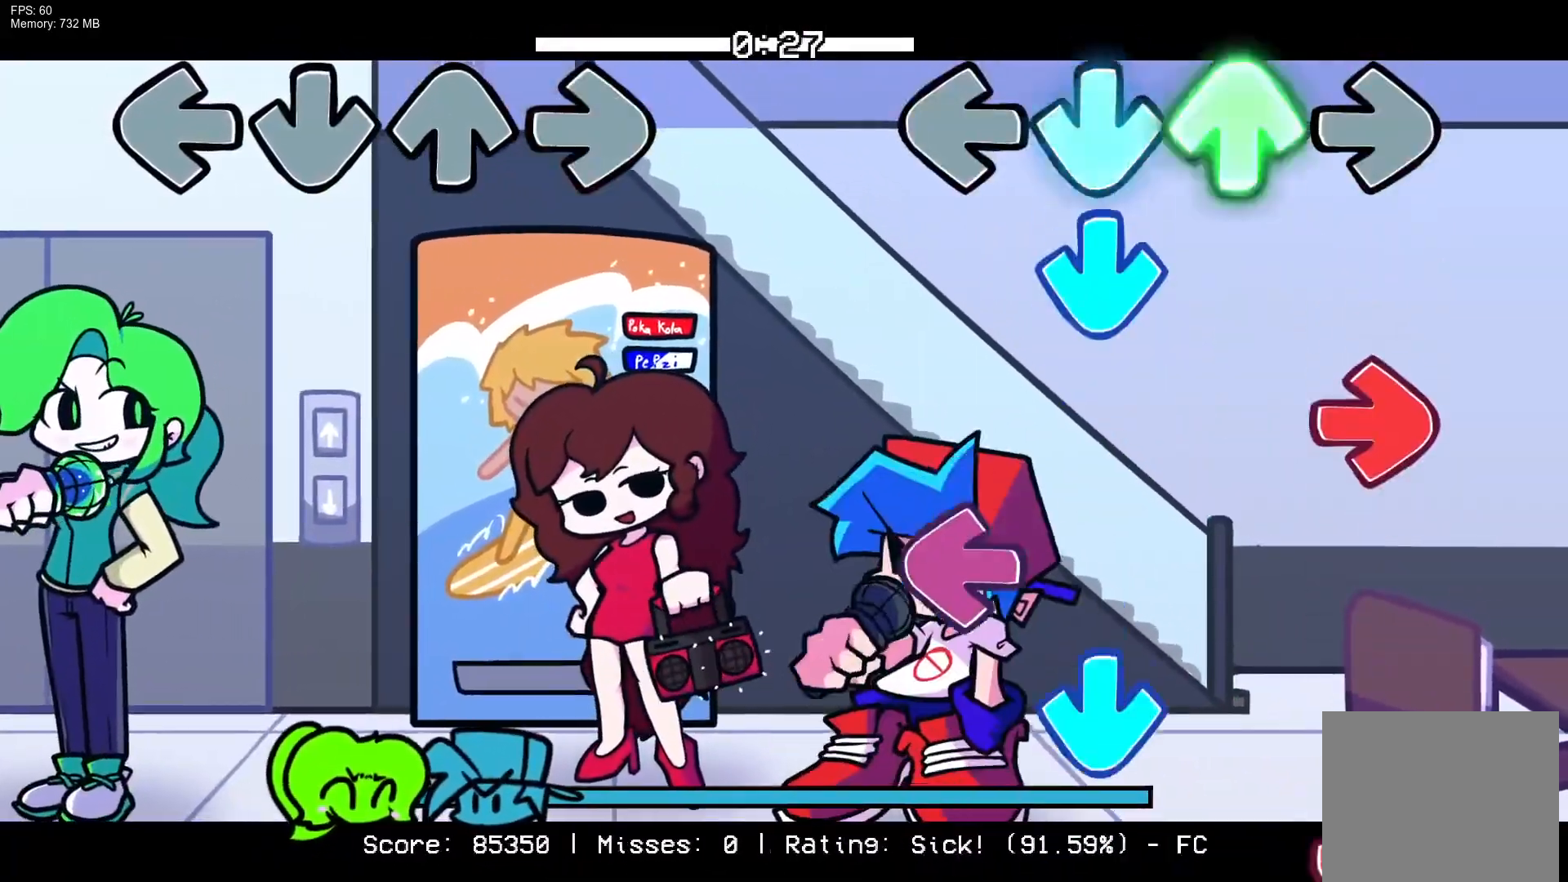
{"buttons": ["CROSS", "R1"], "events": [[17, "CROSS", "up"], [83, "CROSS", "down"], [100, "DPAD_UP", "up"], [133, "R1", "down"], [217, "CROSS", "up"], [250, "R1", "up"], [333, "L1", "down"], [350, "CROSS", "down"], [450, "R1", "down"], [467, "L1", "up"]]}
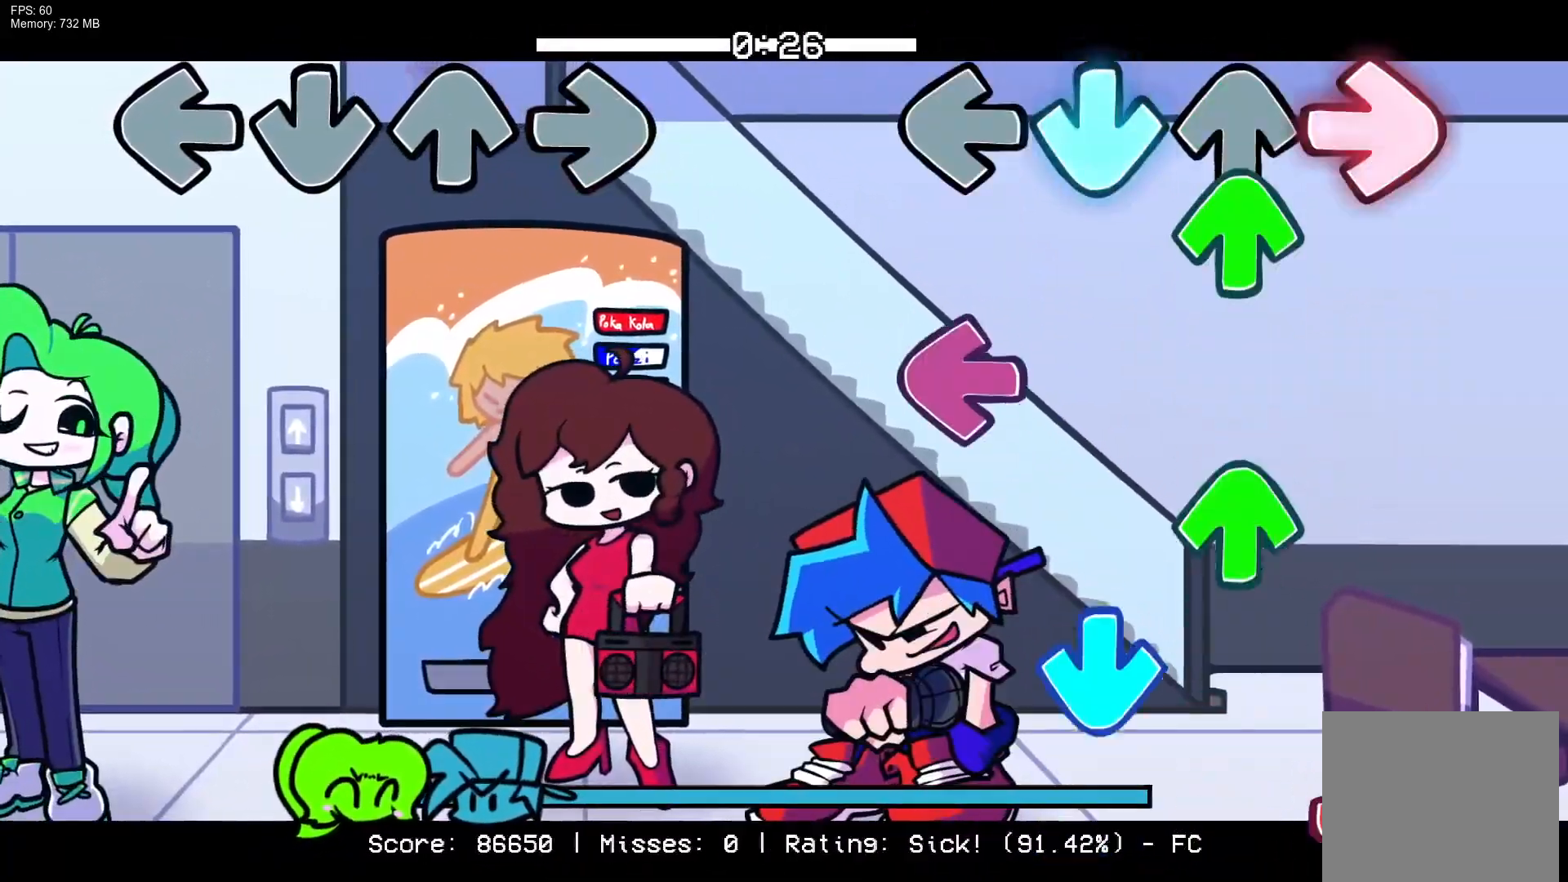
{"buttons": ["CROSS", "R1"], "events": [[33, "CROSS", "up"], [50, "DPAD_UP", "down"], [83, "R1", "up"], [117, "DPAD_UP", "up"], [200, "L1", "down"], [250, "DPAD_UP", "down"], [333, "CROSS", "down"], [333, "L1", "up"], [367, "DPAD_UP", "up"], [400, "R1", "down"]]}
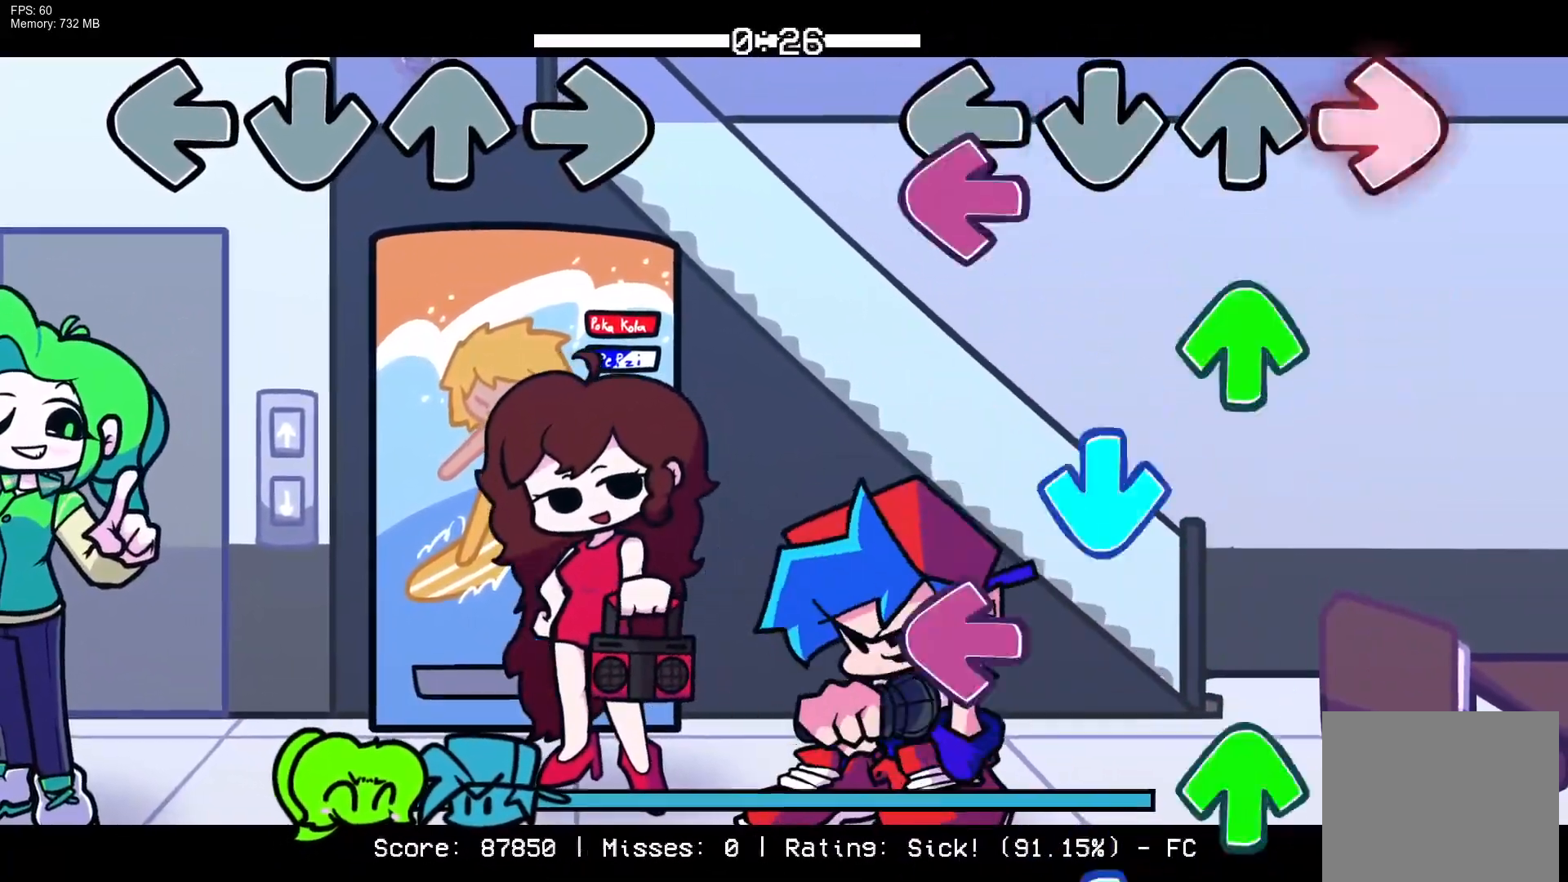
{"buttons": ["L1", "DPAD_UP"], "events": [[17, "CROSS", "up"], [17, "R1", "up"], [33, "L1", "down"], [117, "DPAD_UP", "down"], [133, "L1", "up"], [217, "DPAD_UP", "up"], [267, "CROSS", "down"], [400, "L1", "down"], [417, "CROSS", "up"], [467, "DPAD_UP", "down"]]}
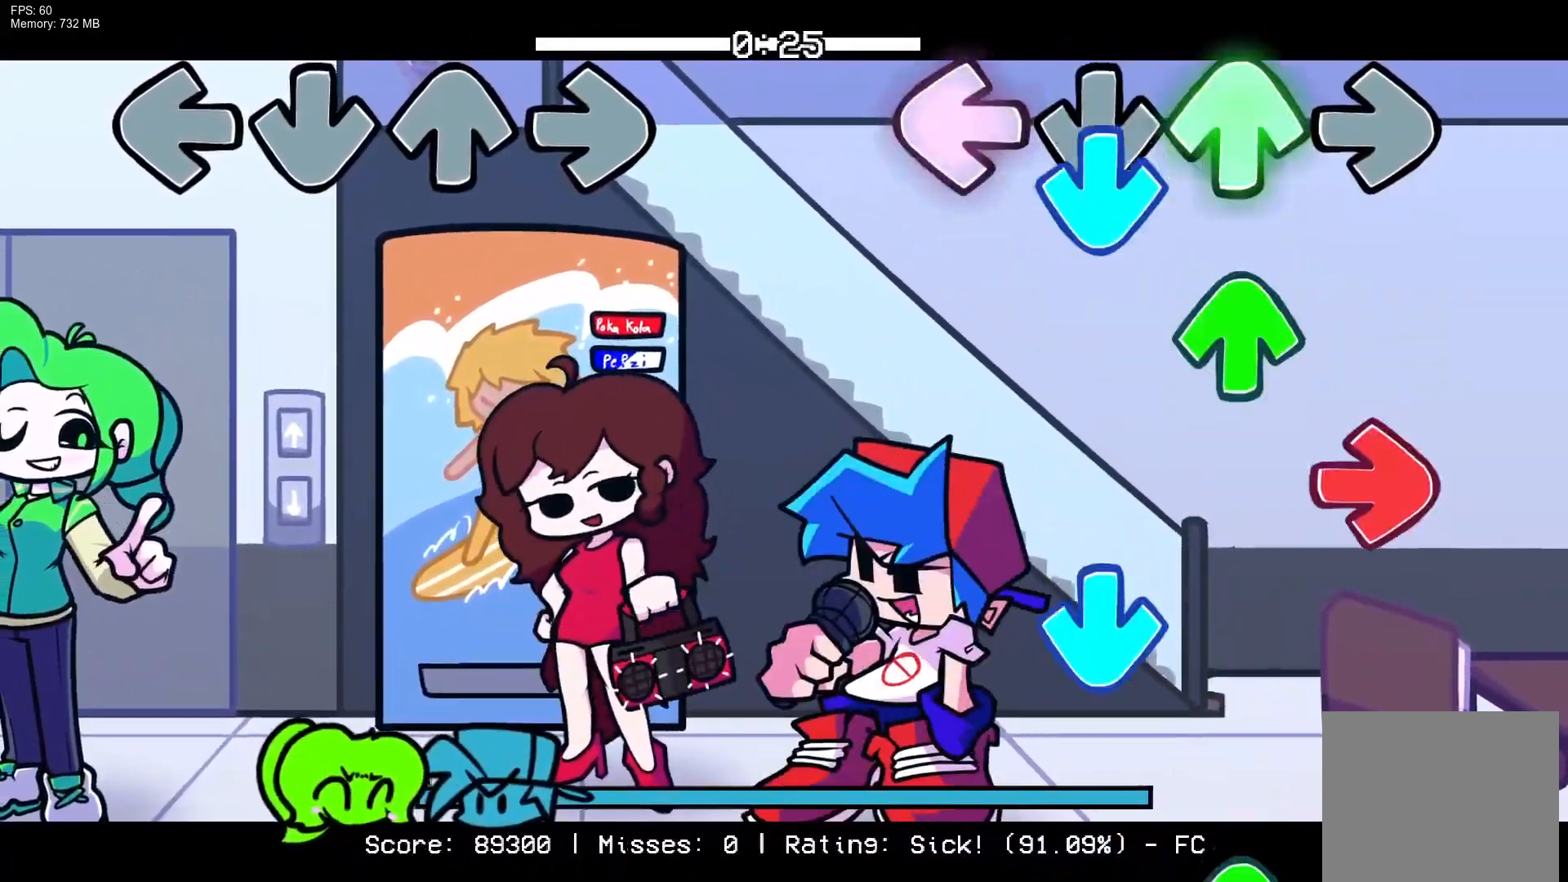
{"buttons": ["DPAD_UP"], "events": [[50, "CROSS", "down"], [67, "DPAD_UP", "up"], [67, "L1", "up"], [167, "DPAD_UP", "down"], [200, "CROSS", "up"], [233, "R1", "down"], [283, "DPAD_UP", "up"], [350, "R1", "up"], [367, "CROSS", "down"], [483, "DPAD_UP", "down"], [500, "CROSS", "up"]]}
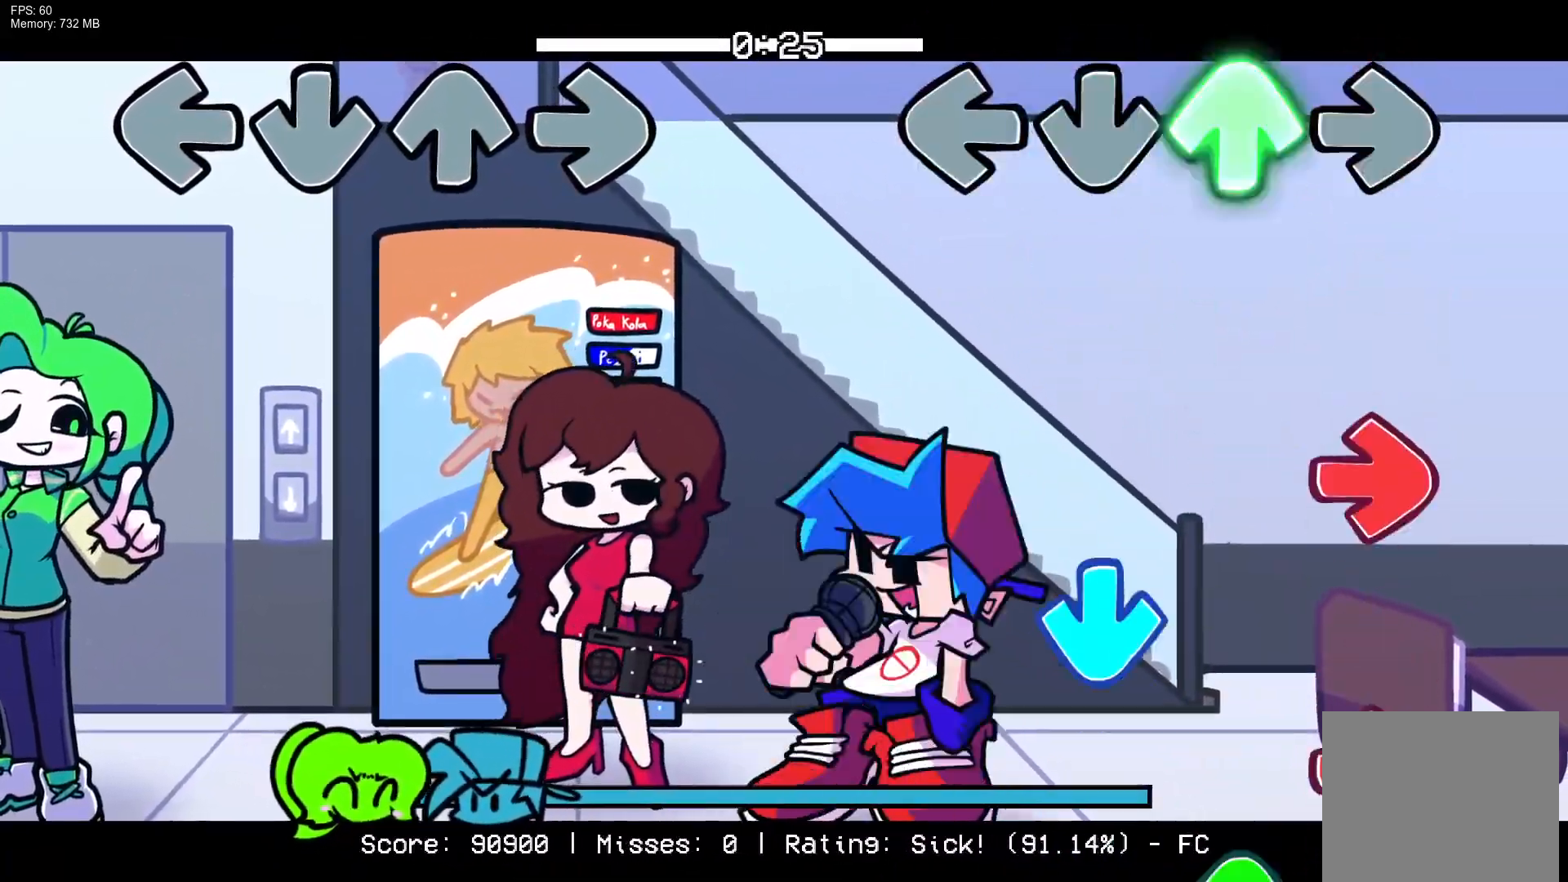
{"buttons": ["CROSS", "R1", "DPAD_UP"], "events": [[100, "DPAD_UP", "up"], [217, "R1", "down"], [317, "R1", "up"], [350, "CROSS", "down"], [450, "R1", "down"], [500, "DPAD_UP", "down"]]}
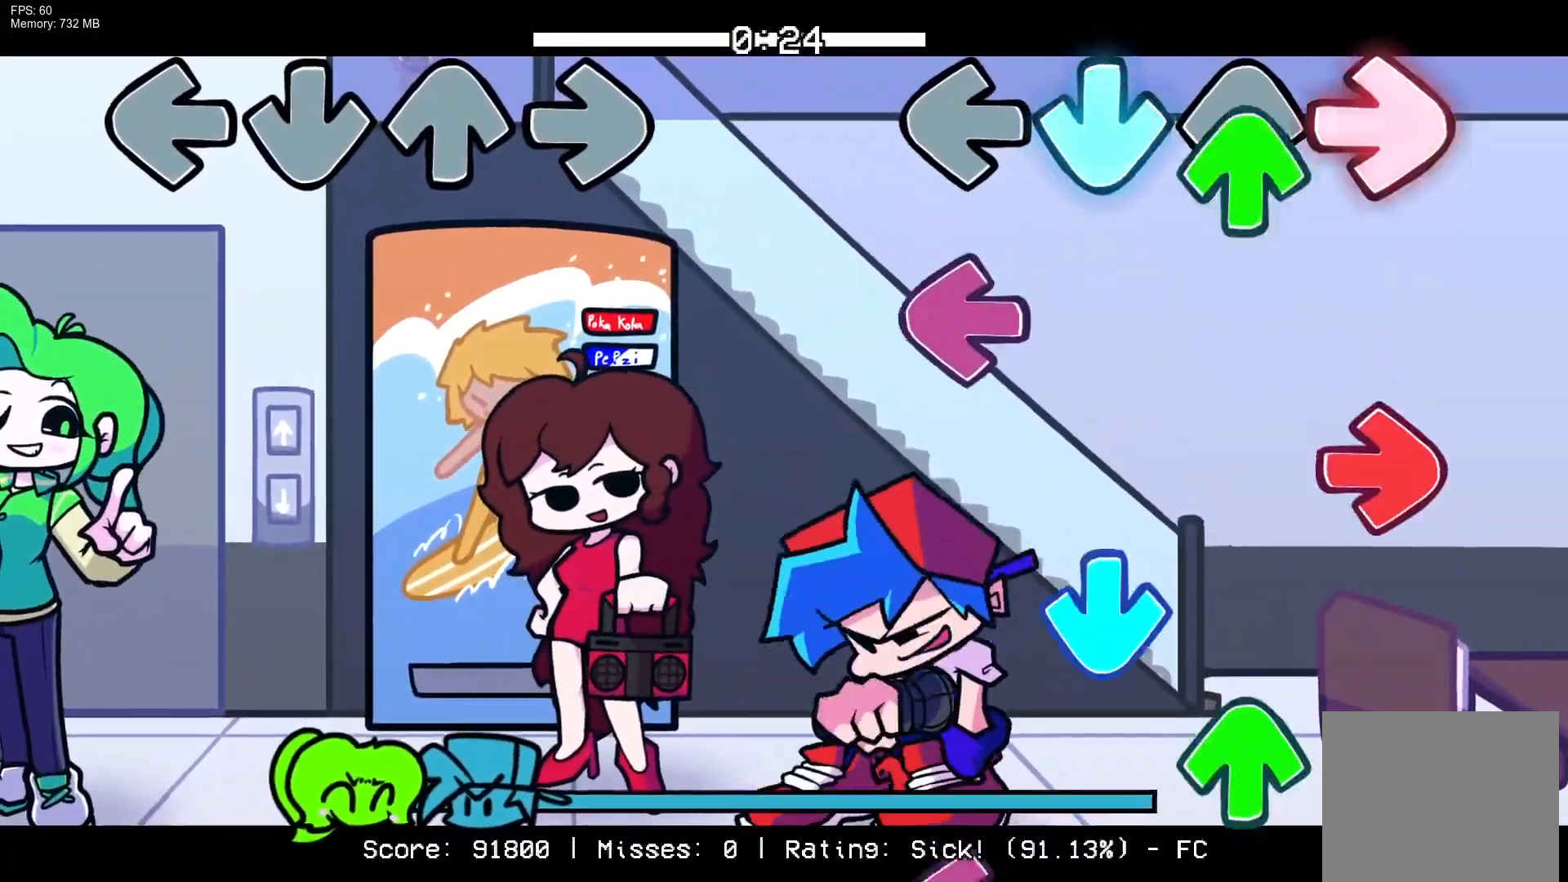
{"buttons": ["L1"], "events": [[50, "CROSS", "up"], [83, "R1", "up"], [100, "DPAD_UP", "up"], [117, "L1", "down"], [217, "R1", "down"], [233, "L1", "up"], [333, "CROSS", "down"], [350, "R1", "up"], [383, "DPAD_UP", "down"], [467, "CROSS", "up"], [467, "DPAD_UP", "up"], [500, "L1", "down"]]}
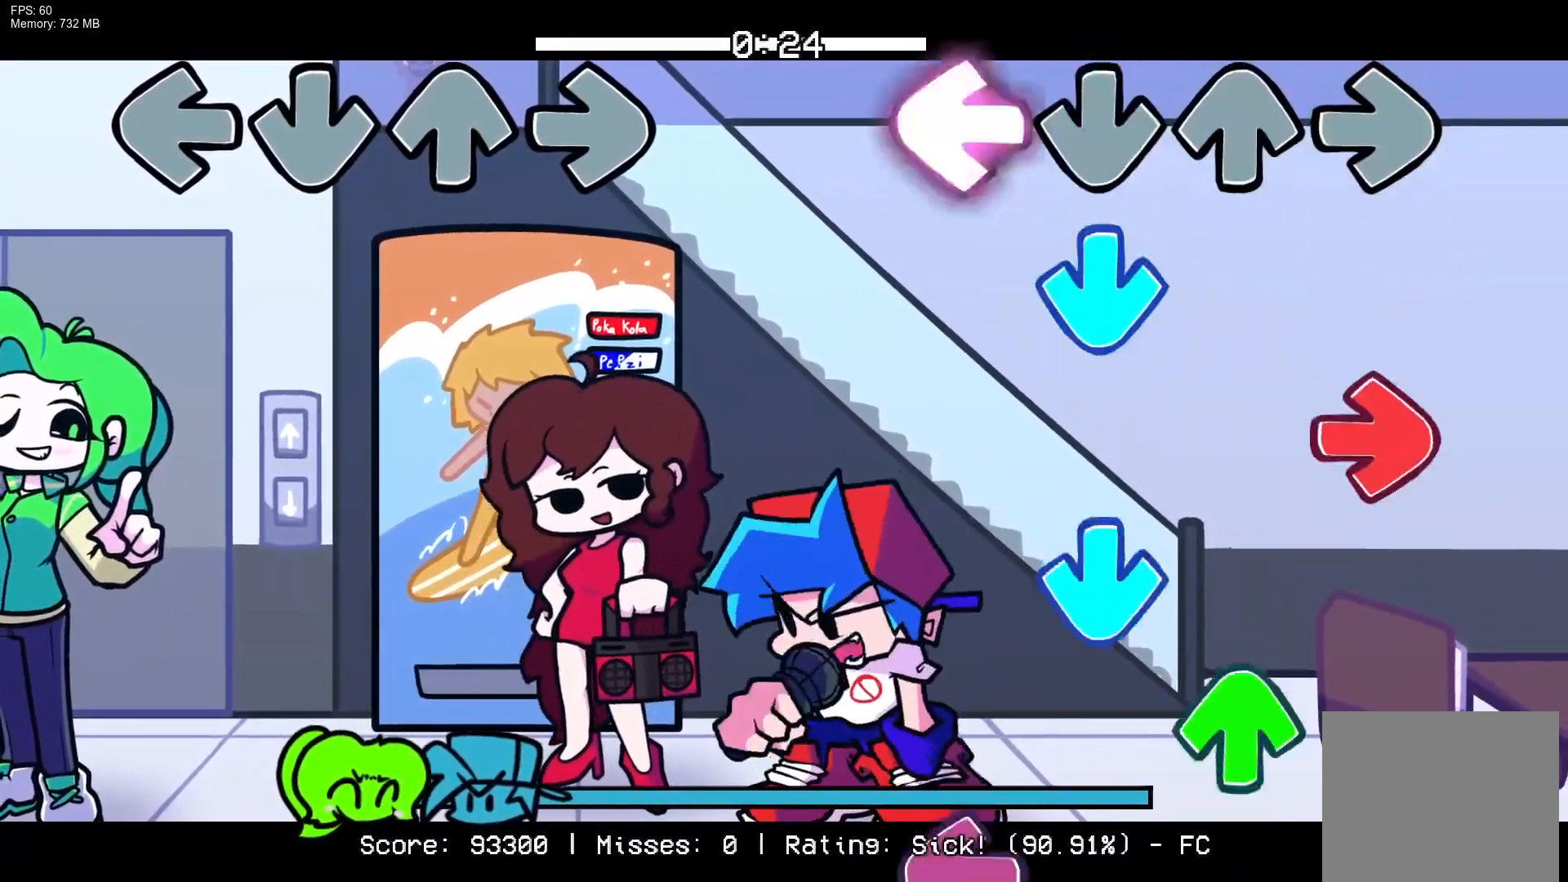
{"buttons": [], "events": [[83, "CROSS", "down"], [133, "L1", "up"], [183, "R1", "down"], [233, "CROSS", "up"], [317, "CROSS", "down"], [317, "R1", "up"], [400, "DPAD_UP", "down"], [450, "CROSS", "up"], [483, "DPAD_UP", "up"]]}
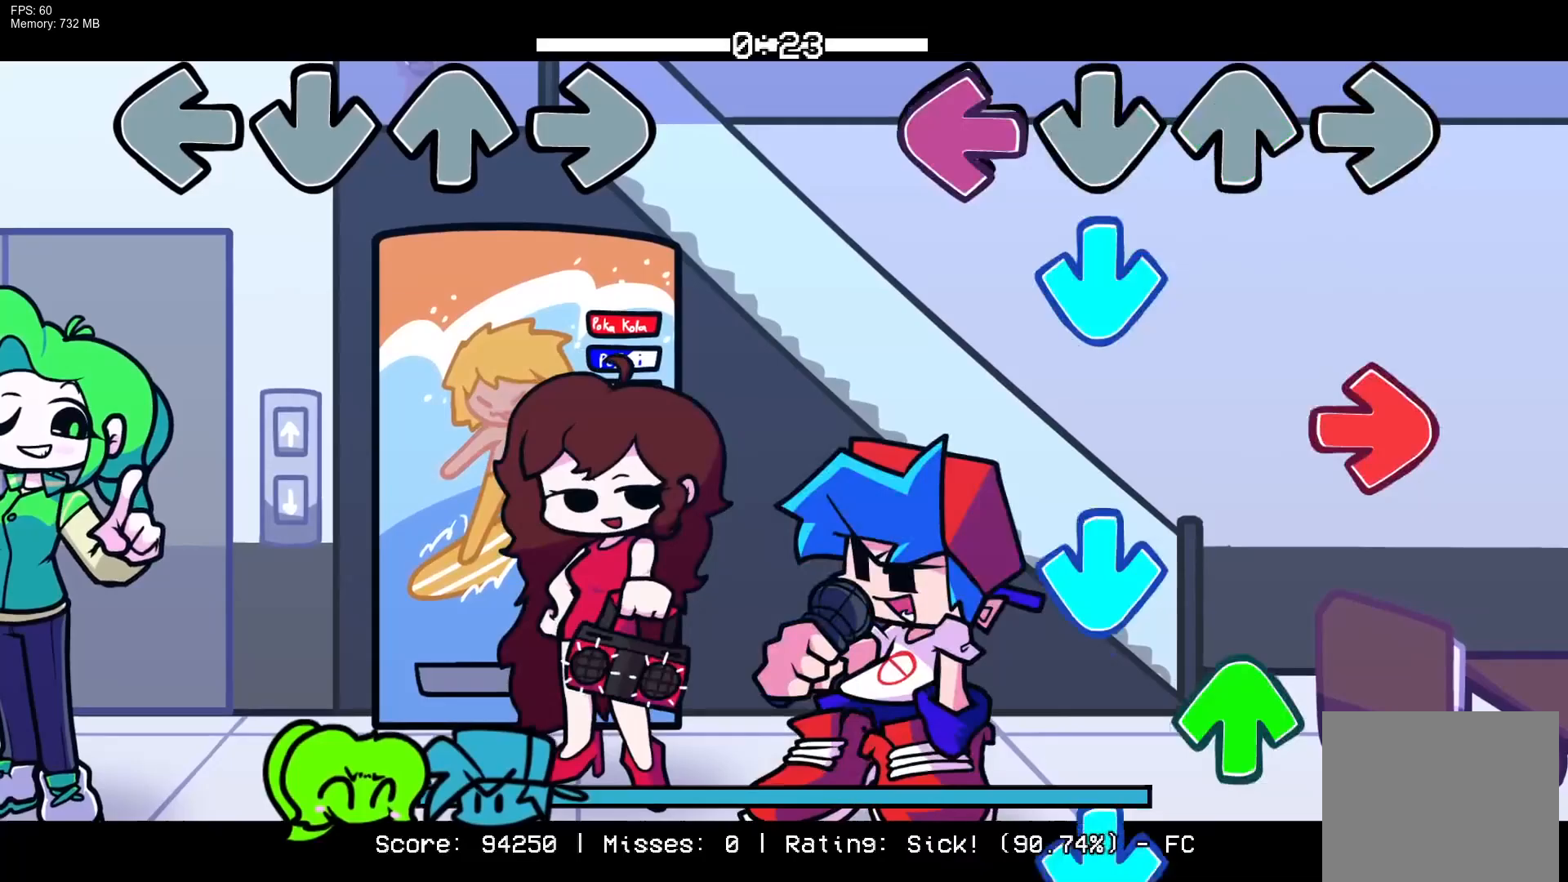
{"buttons": [], "events": [[33, "L1", "down"], [100, "CROSS", "down"], [167, "L1", "up"], [183, "R1", "down"], [250, "CROSS", "up"], [283, "R1", "up"], [333, "CROSS", "down"], [383, "DPAD_UP", "down"], [467, "CROSS", "up"], [500, "DPAD_UP", "up"]]}
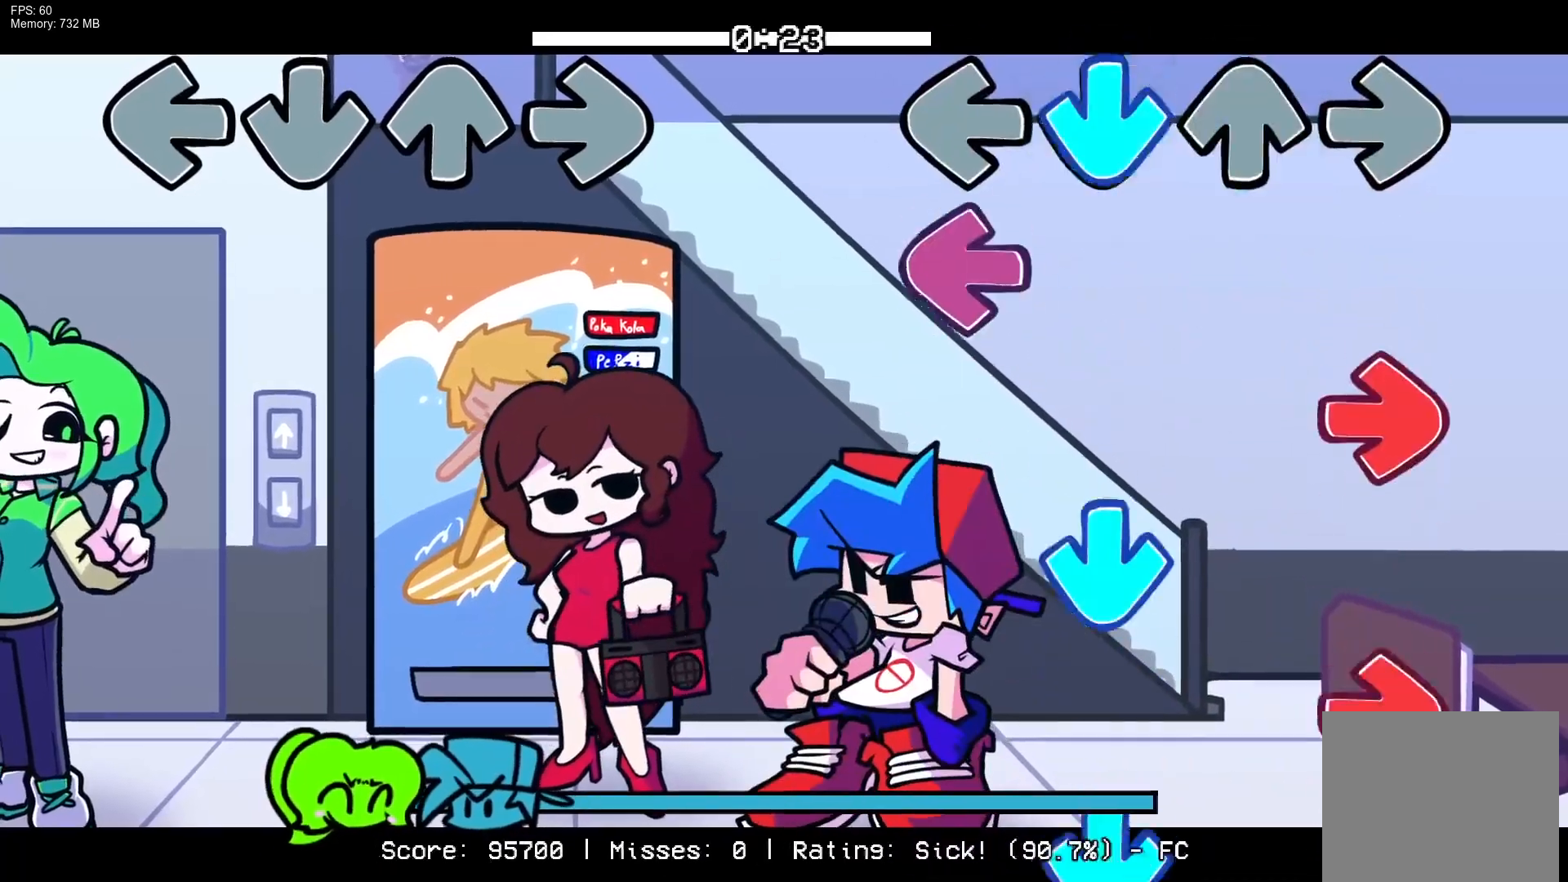
{"buttons": ["R1"], "events": [[33, "CROSS", "down"], [83, "L1", "down"], [150, "CROSS", "up"], [183, "L1", "up"], [183, "R1", "down"], [283, "R1", "up"], [300, "CROSS", "down"], [400, "R1", "down"], [450, "CROSS", "up"]]}
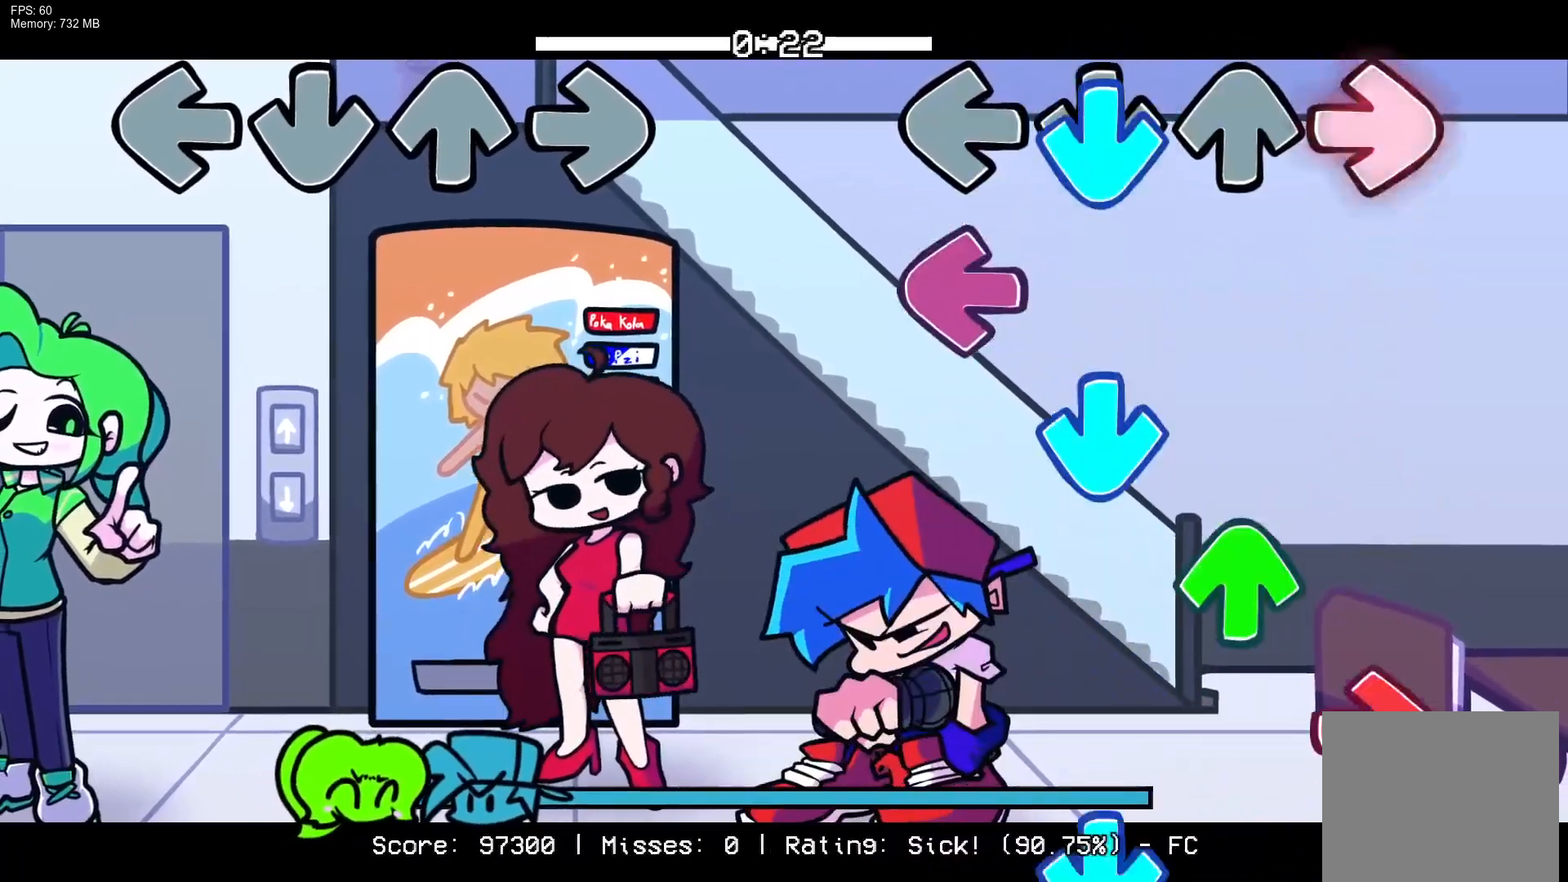
{"buttons": ["CROSS"], "events": [[17, "R1", "up"], [33, "CROSS", "down"], [133, "L1", "down"], [167, "CROSS", "up"], [250, "CROSS", "down"], [250, "DPAD_UP", "down"], [250, "L1", "up"], [333, "DPAD_UP", "up"], [350, "R1", "down"], [383, "CROSS", "up"], [467, "R1", "up"], [483, "CROSS", "down"]]}
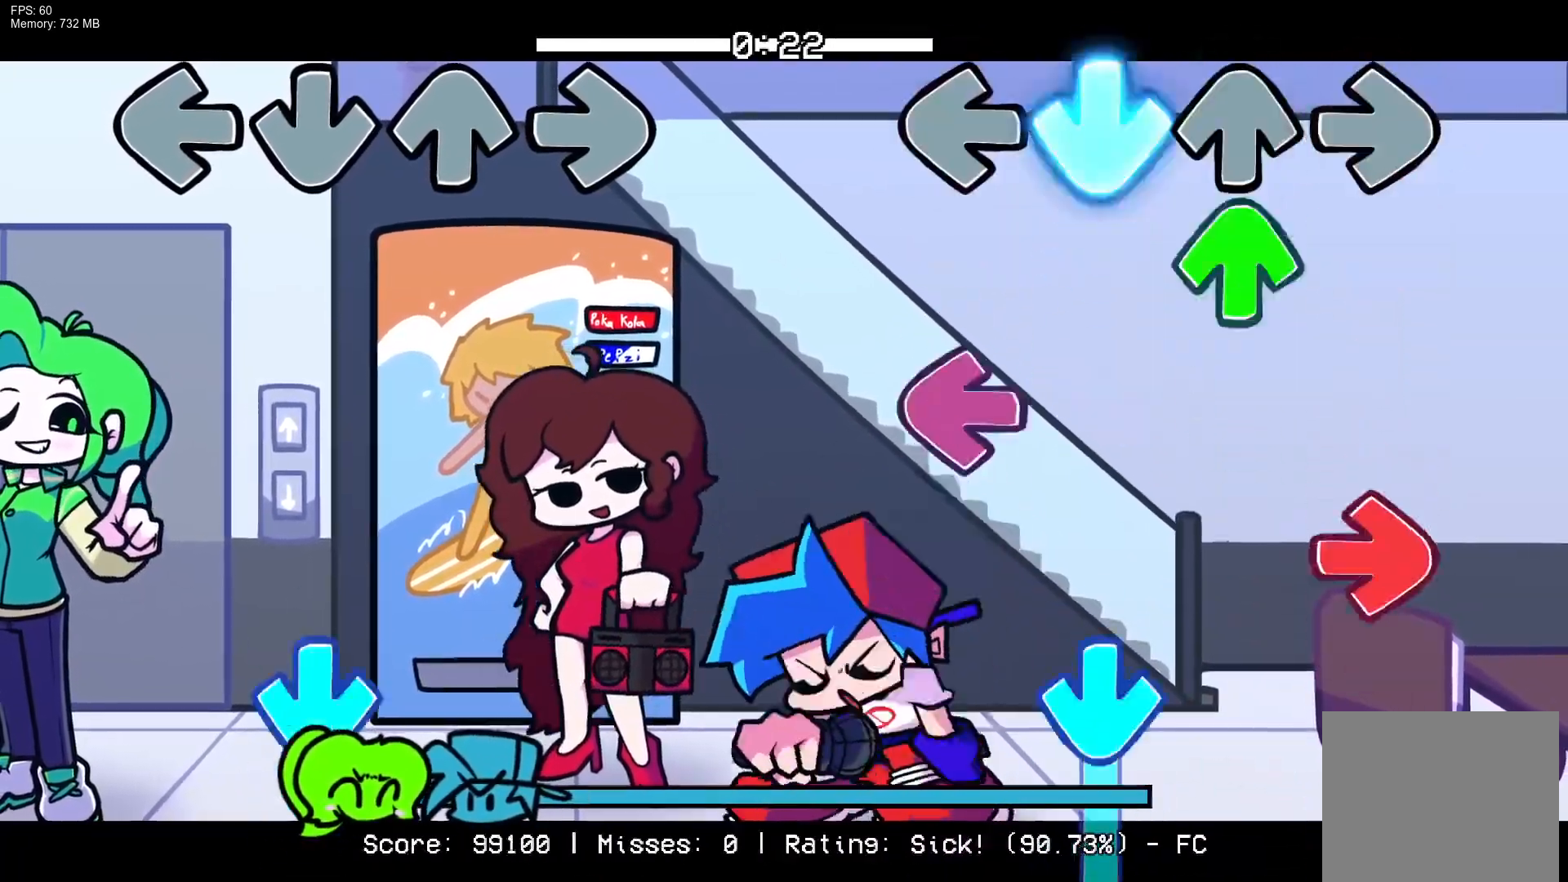
{"buttons": ["CROSS"], "events": [[33, "DPAD_UP", "down"], [117, "CROSS", "up"], [133, "DPAD_UP", "up"], [233, "L1", "down"], [267, "R1", "down"], [333, "L1", "up"], [383, "CROSS", "down"], [383, "R1", "up"]]}
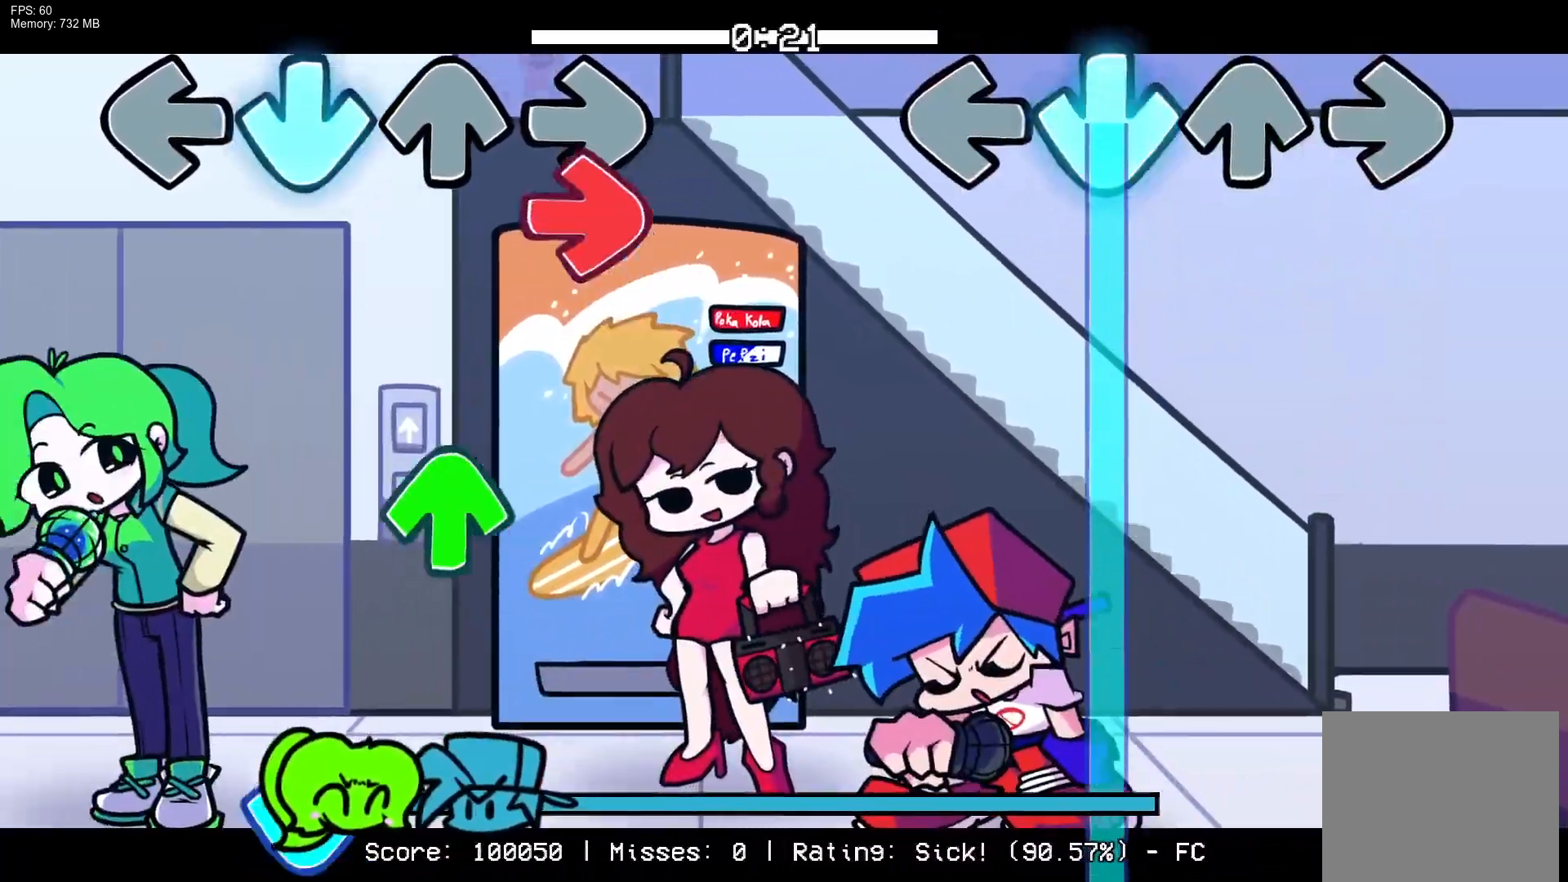
{"buttons": ["CROSS"], "events": []}